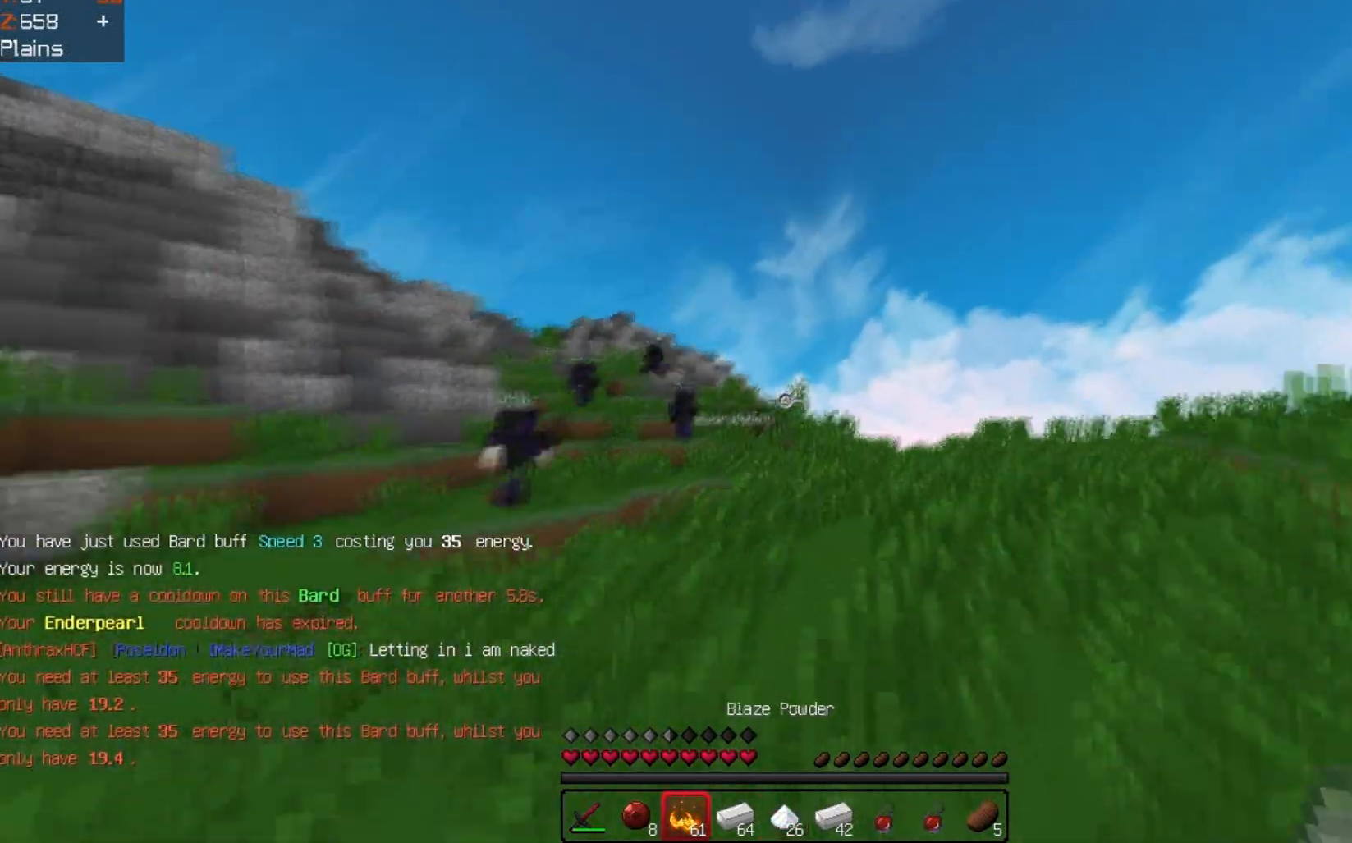
Gameplay with keyboard; each line is a JSON object with the keys held at the frame after it. "events" lists presses ("down") and releases ("up") of "a", "d", "s", "space" and "w" between this image and that frame as [ms after this image, input, new state], when the widget could be followed in between. No other keys are recorded. Mouse input is not recorded.
{"keys": ["w"], "events": []}
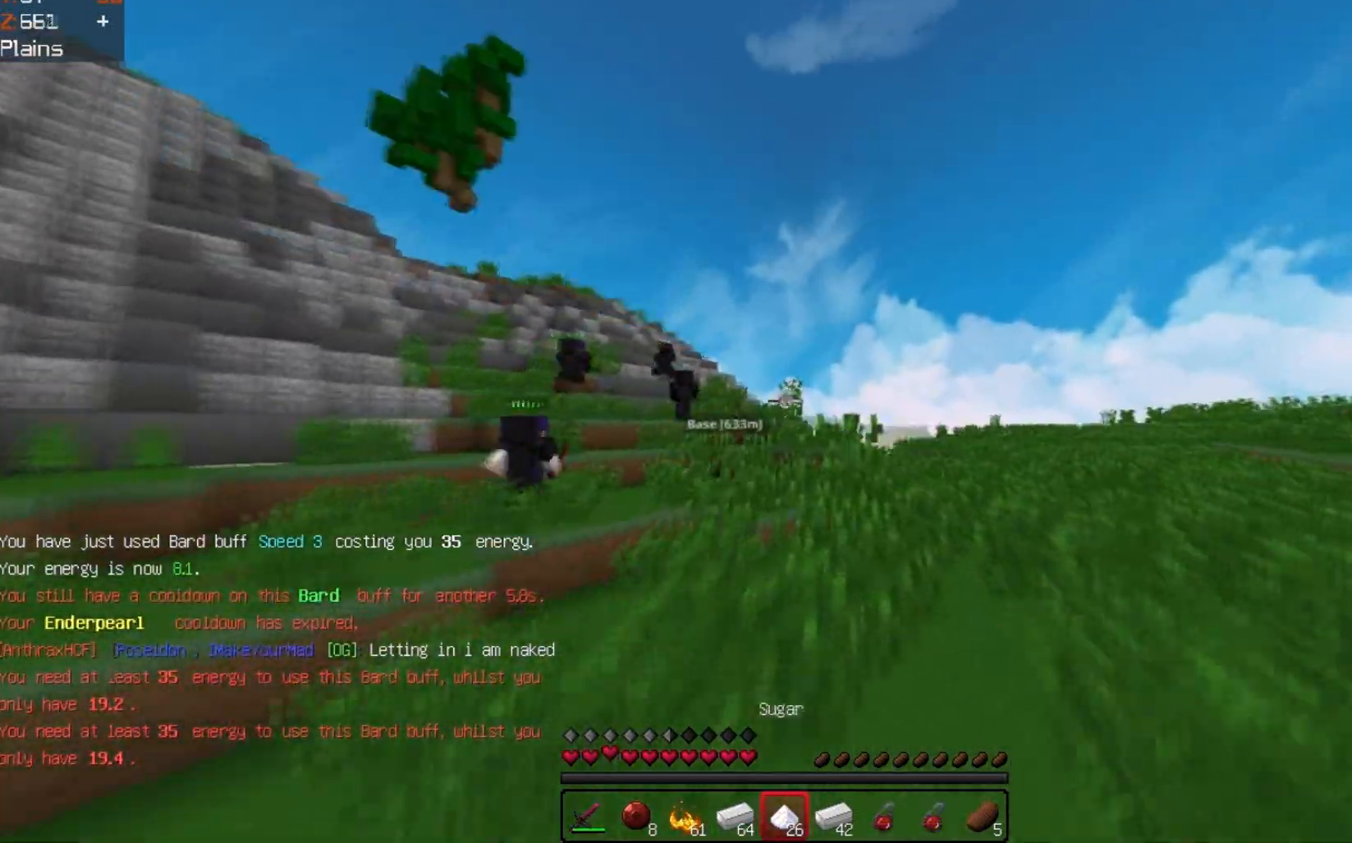
{"keys": ["w"], "events": []}
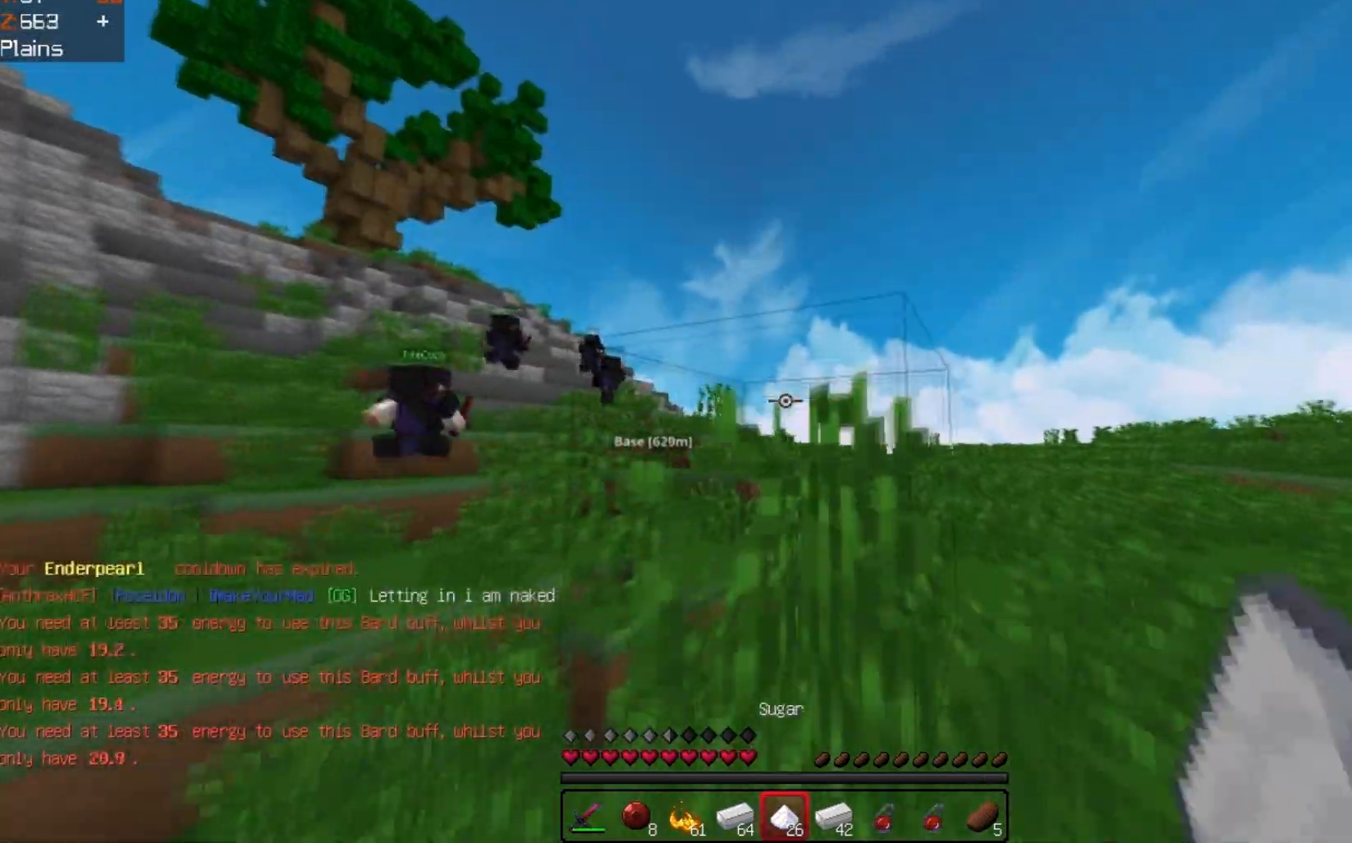
{"keys": ["space", "w"], "events": [[433, "space", "down"]]}
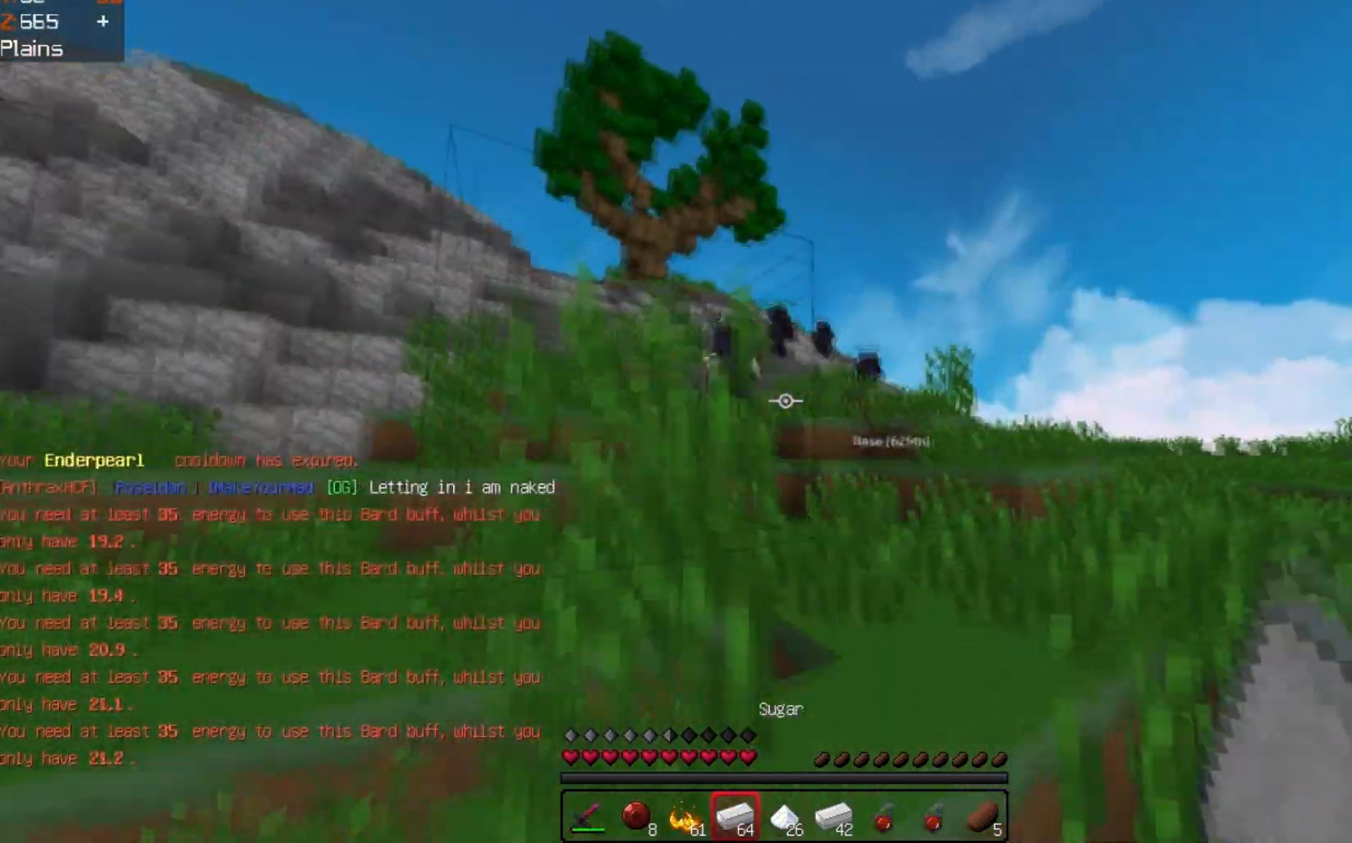
{"keys": ["w"], "events": [[500, "space", "up"]]}
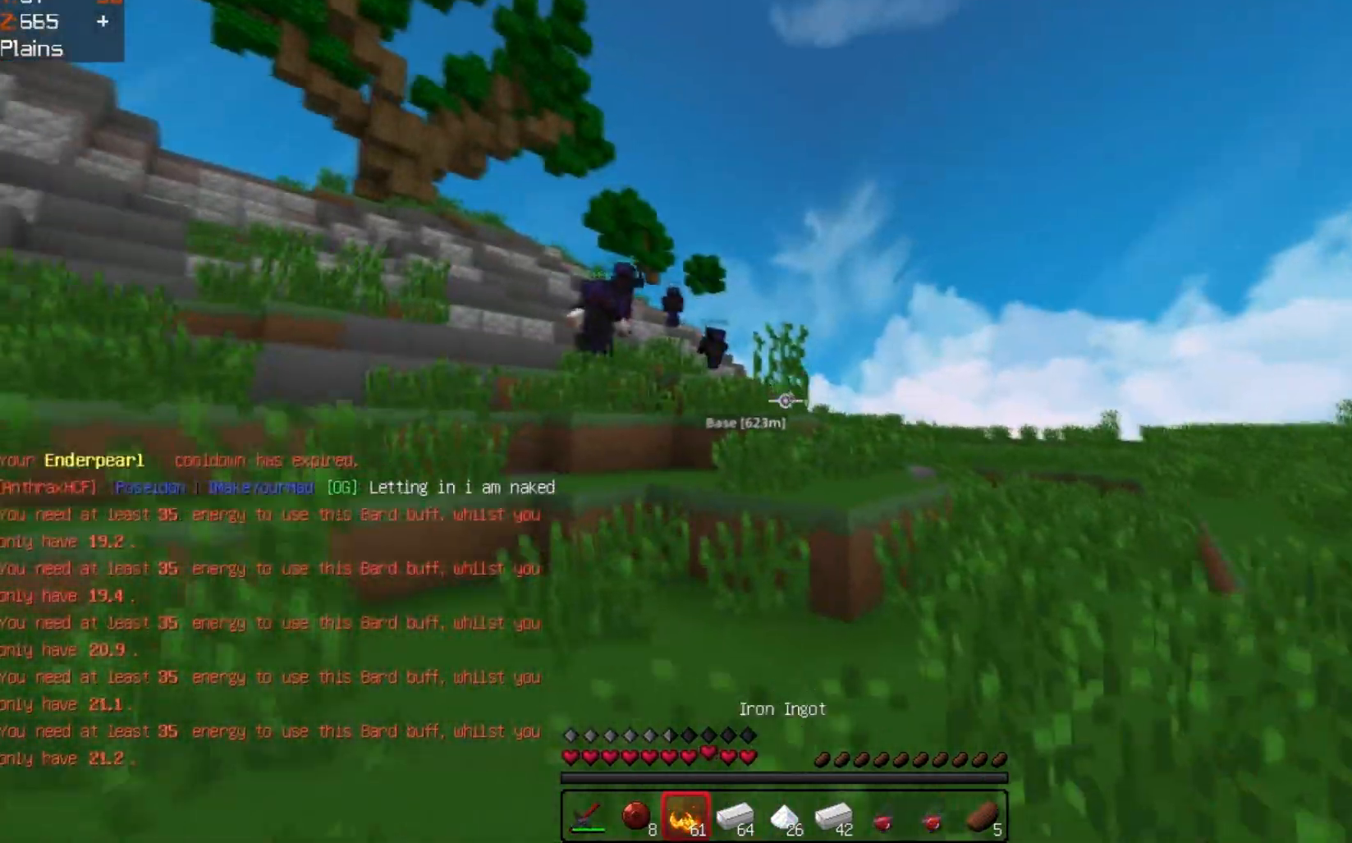
{"keys": ["space", "w"], "events": [[333, "space", "down"]]}
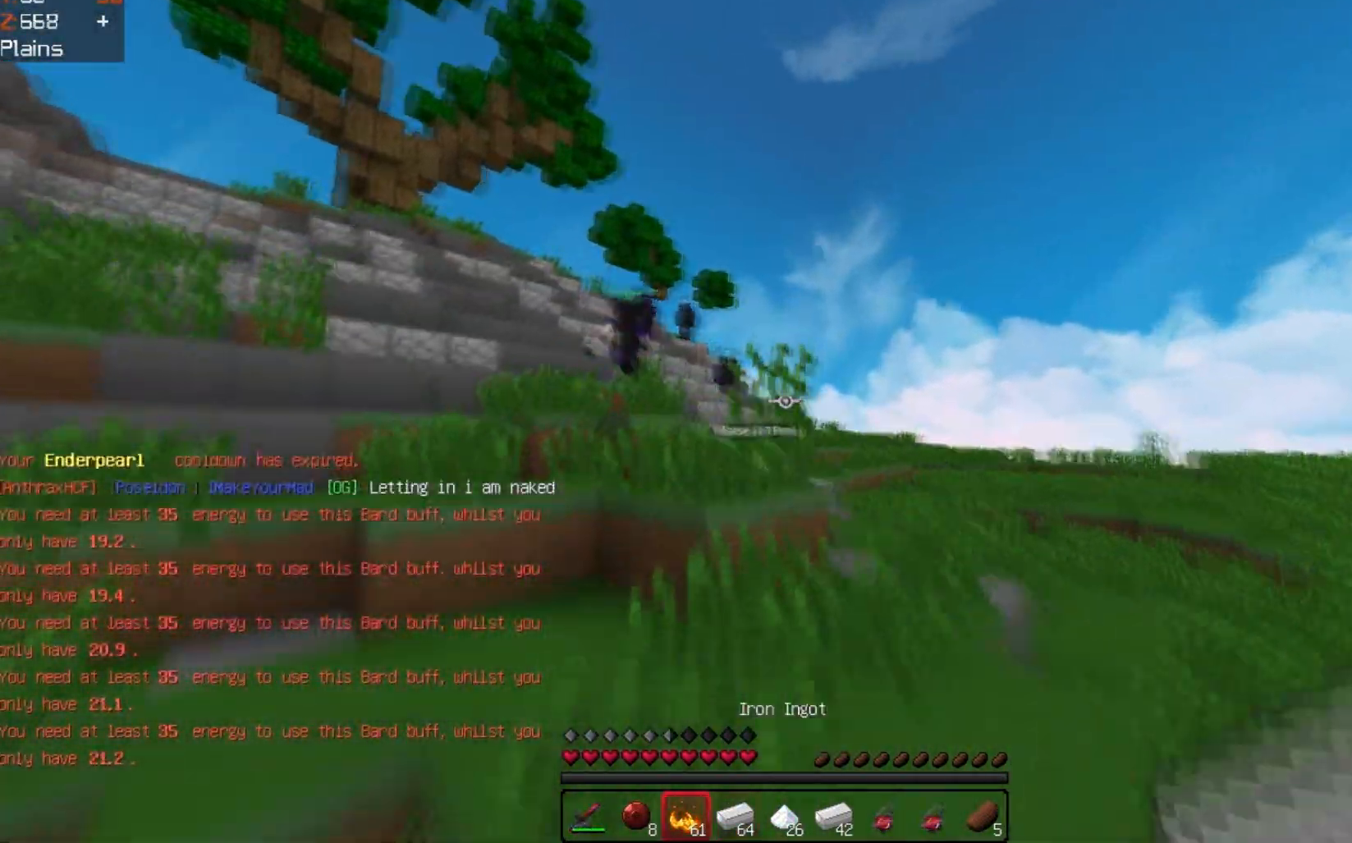
{"keys": ["a", "space", "w"], "events": [[133, "space", "up"], [400, "space", "down"], [500, "a", "down"]]}
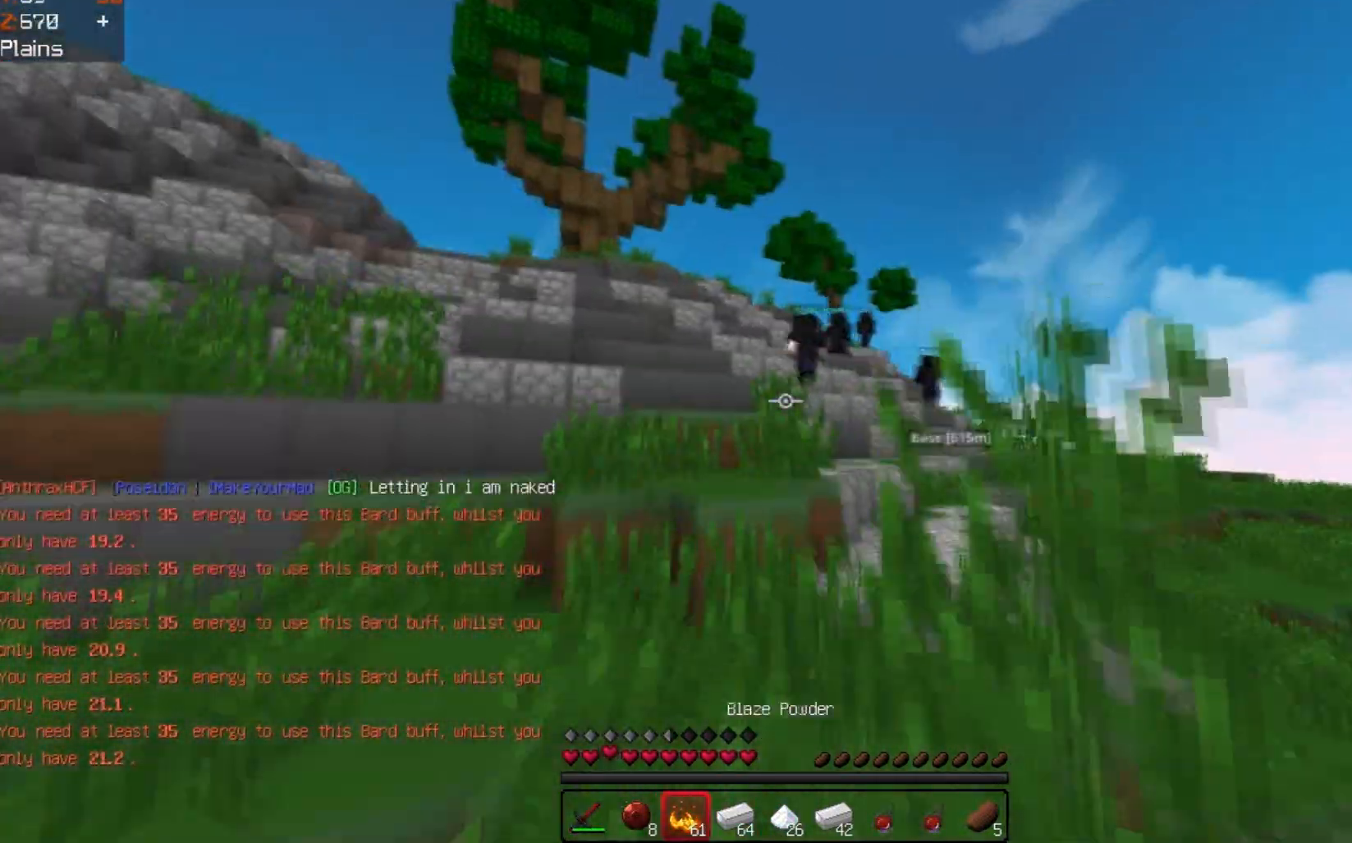
{"keys": ["a", "space", "w"], "events": [[67, "space", "up"], [300, "a", "up"], [367, "space", "down"], [467, "a", "down"]]}
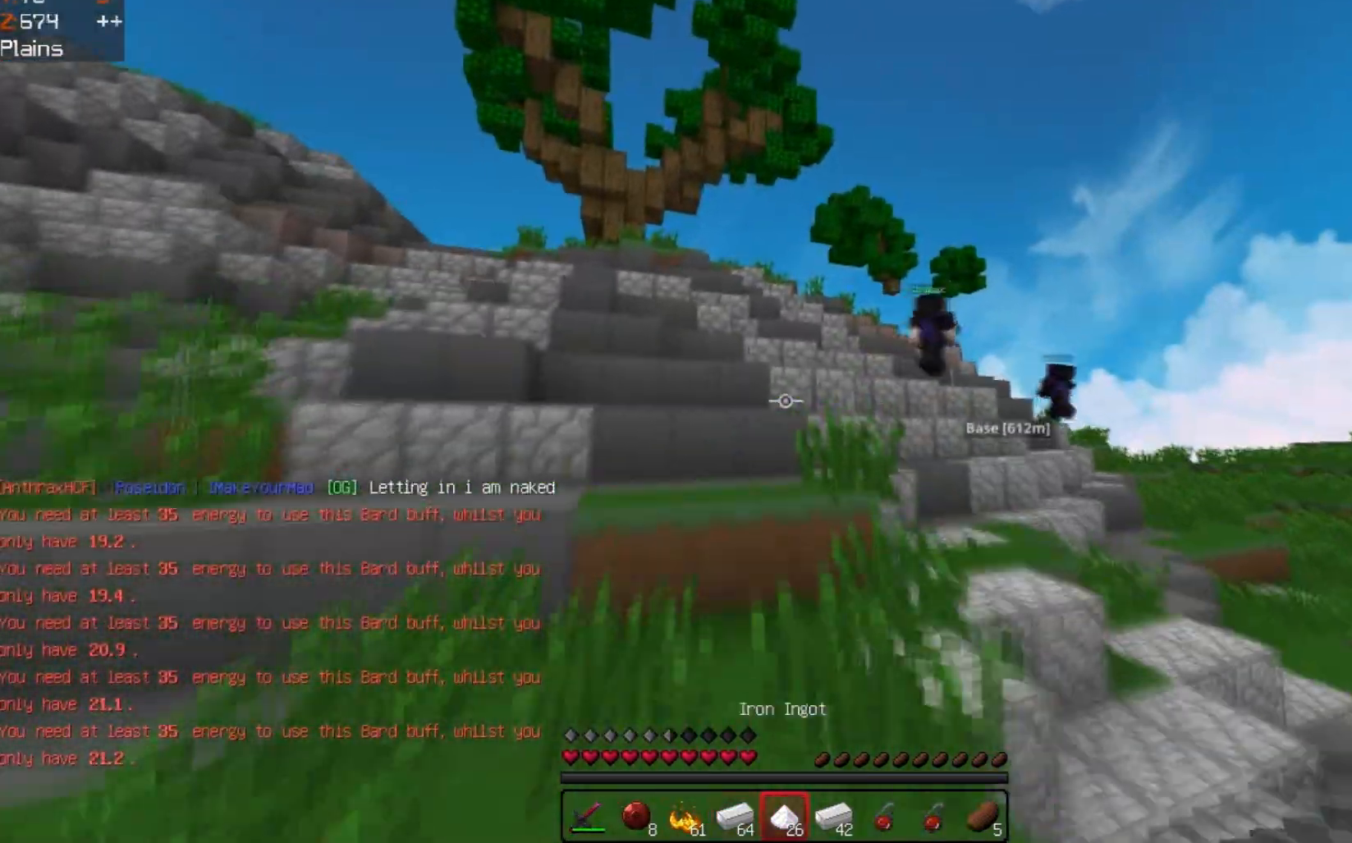
{"keys": ["space", "w"], "events": [[67, "space", "up"], [300, "a", "up"], [300, "space", "down"]]}
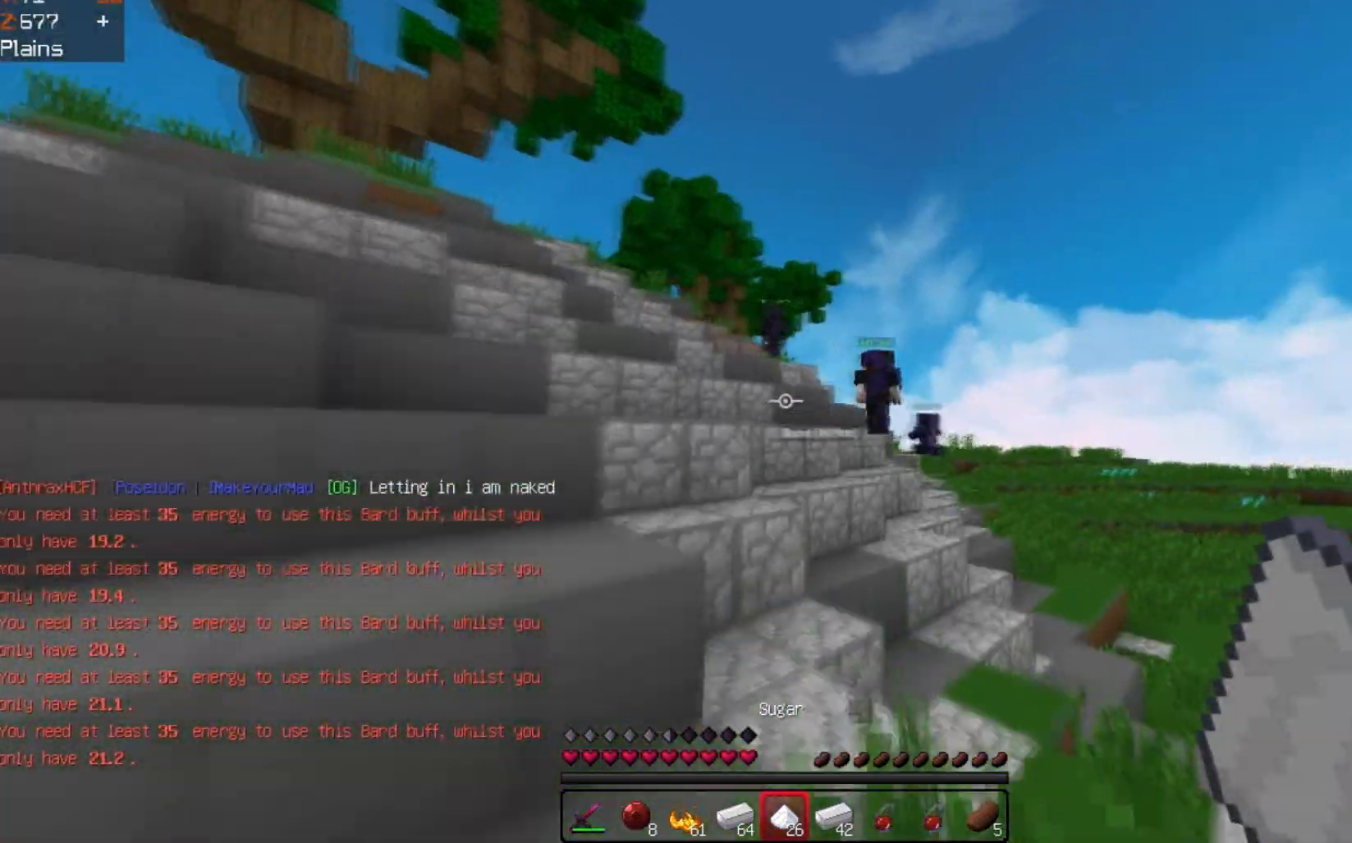
{"keys": ["space", "w"], "events": [[33, "d", "down"], [133, "space", "up"], [367, "d", "up"], [500, "space", "down"]]}
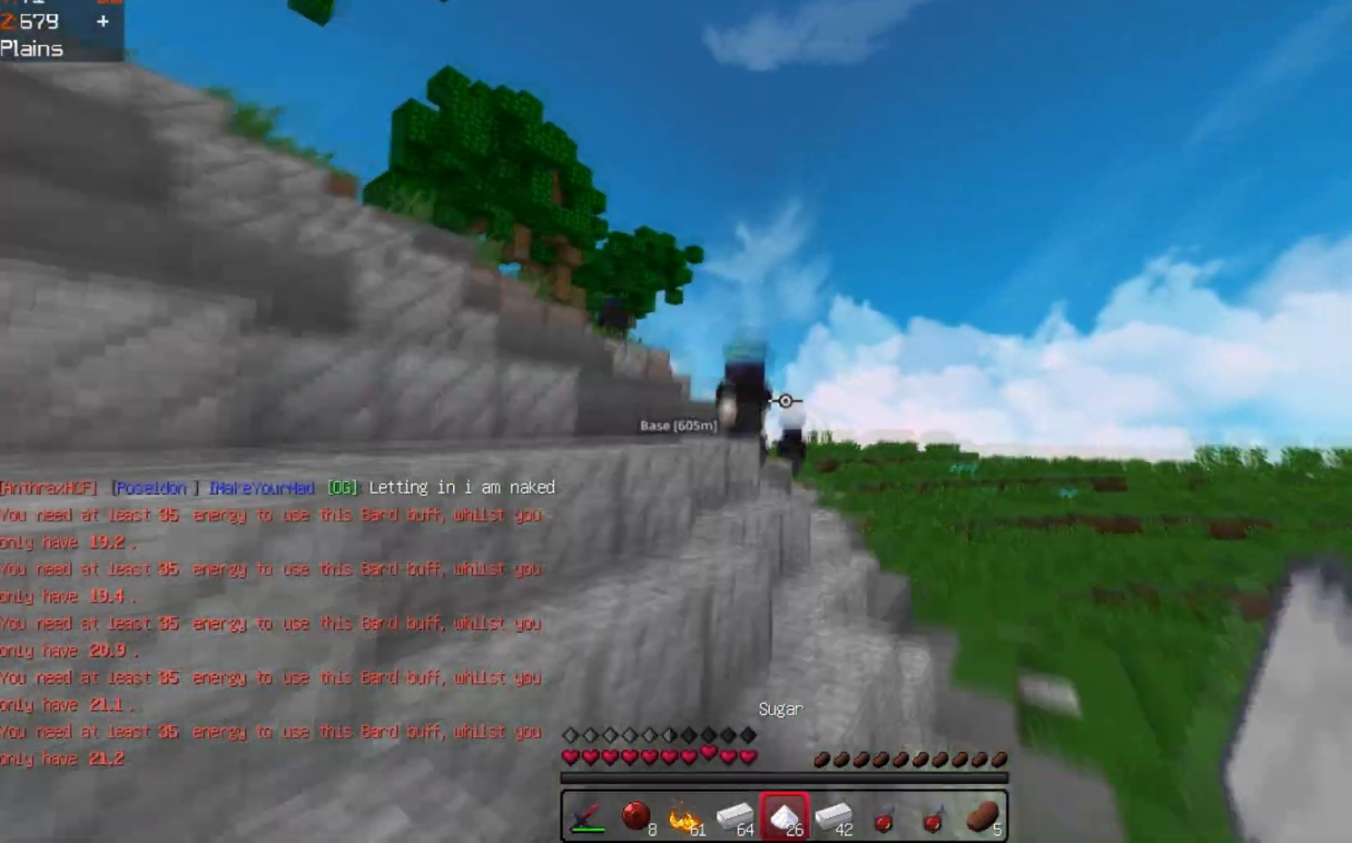
{"keys": ["d", "w"], "events": [[267, "space", "up"], [500, "d", "down"]]}
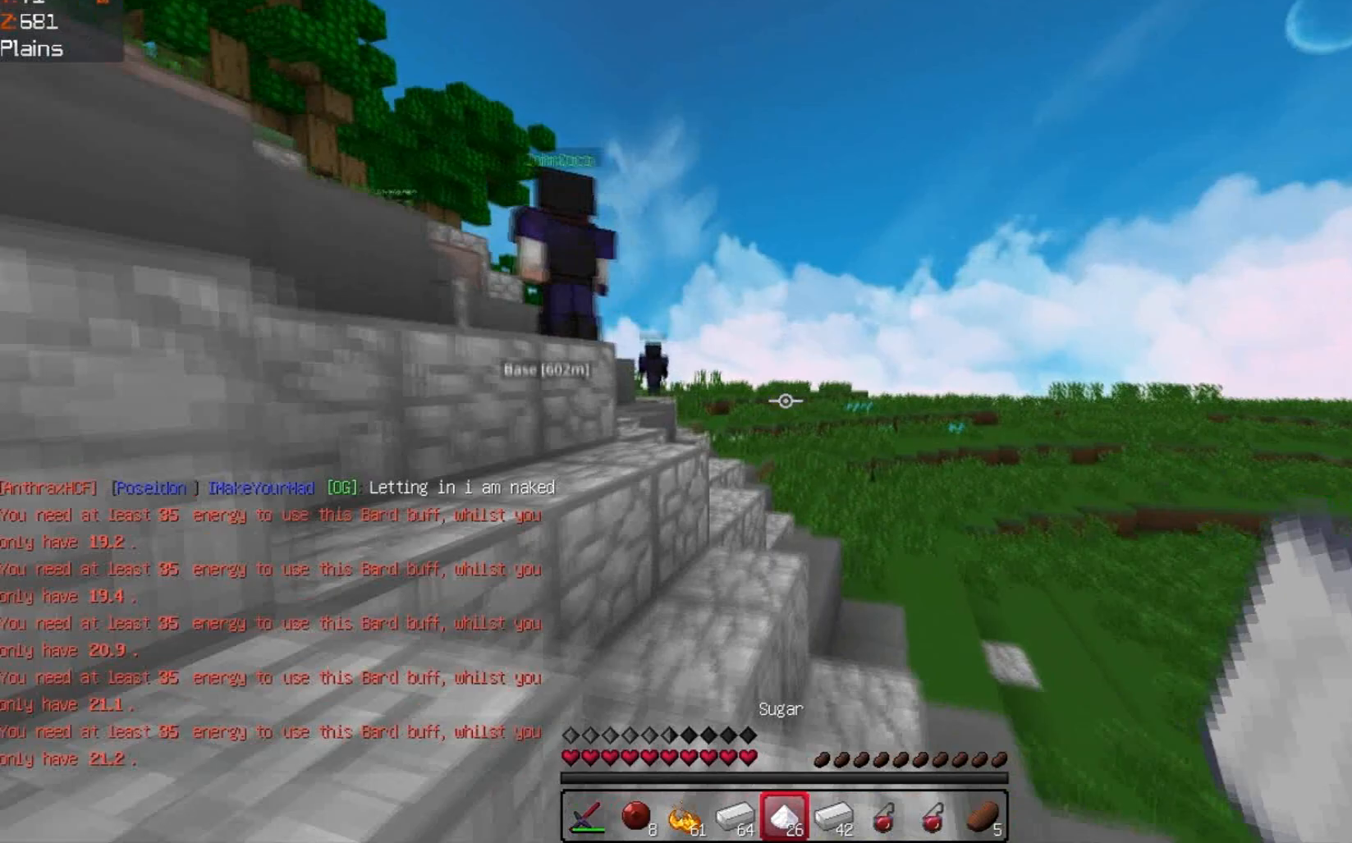
{"keys": ["space", "w"], "events": [[233, "d", "up"], [467, "space", "down"]]}
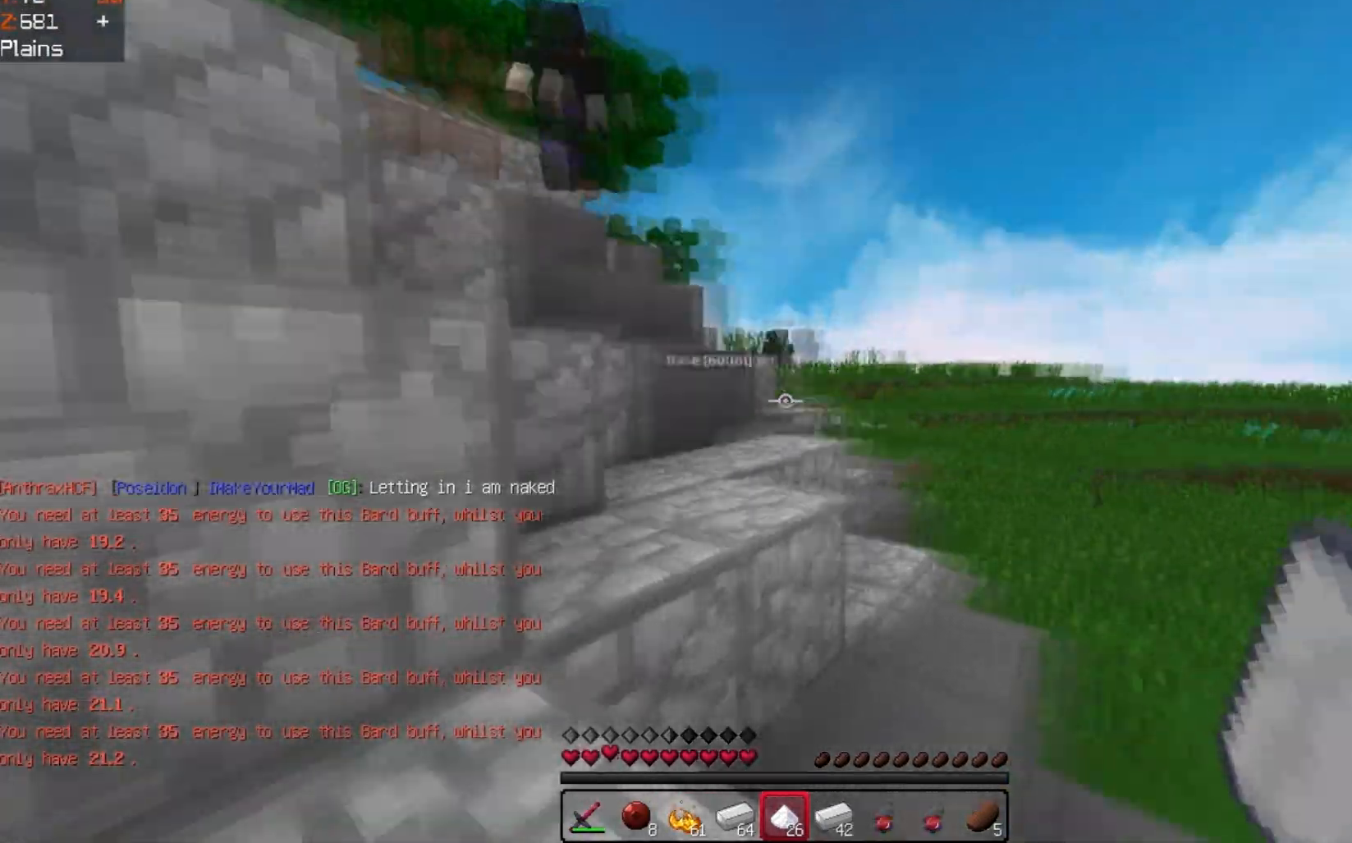
{"keys": ["w"], "events": [[367, "space", "up"]]}
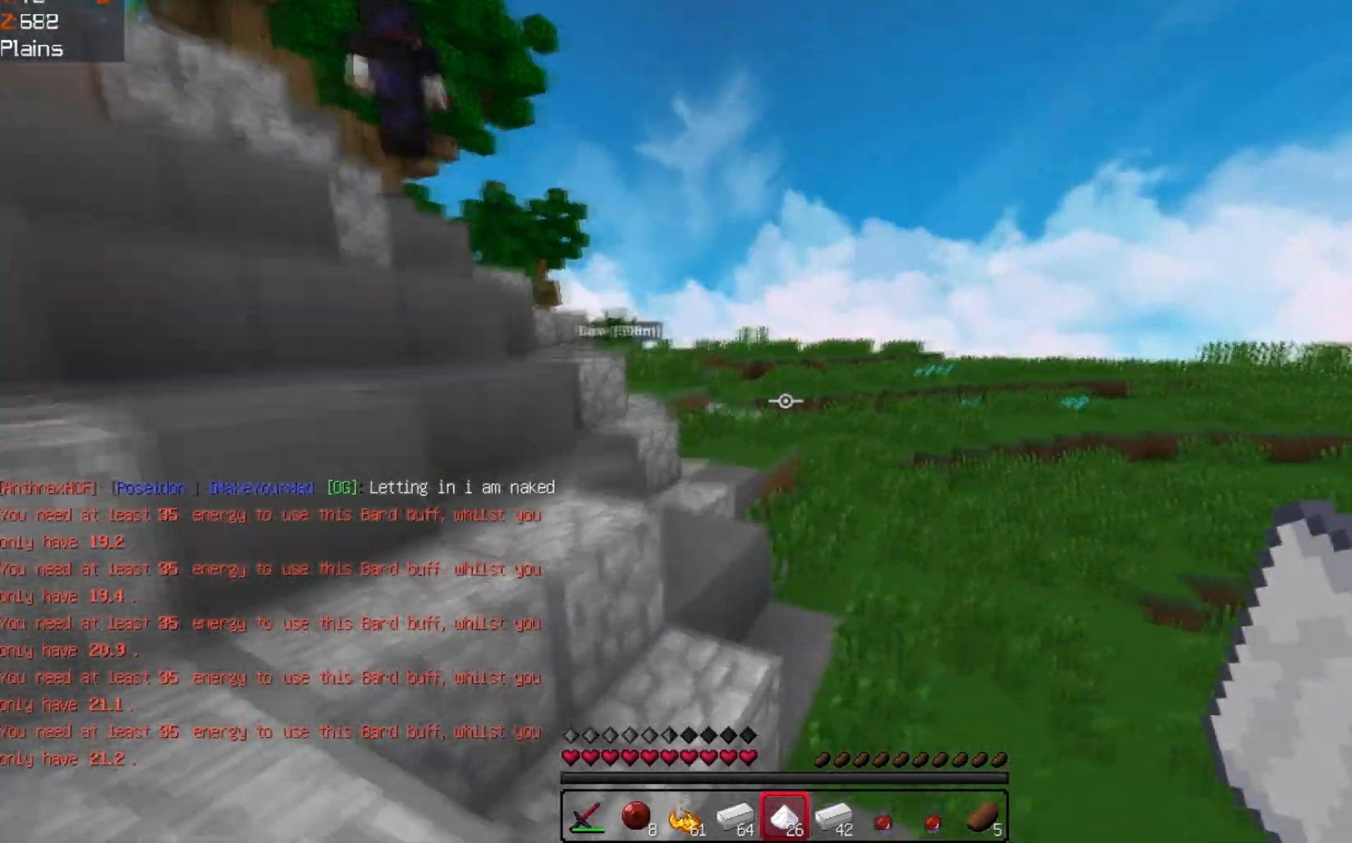
{"keys": ["space", "w"], "events": [[267, "space", "down"]]}
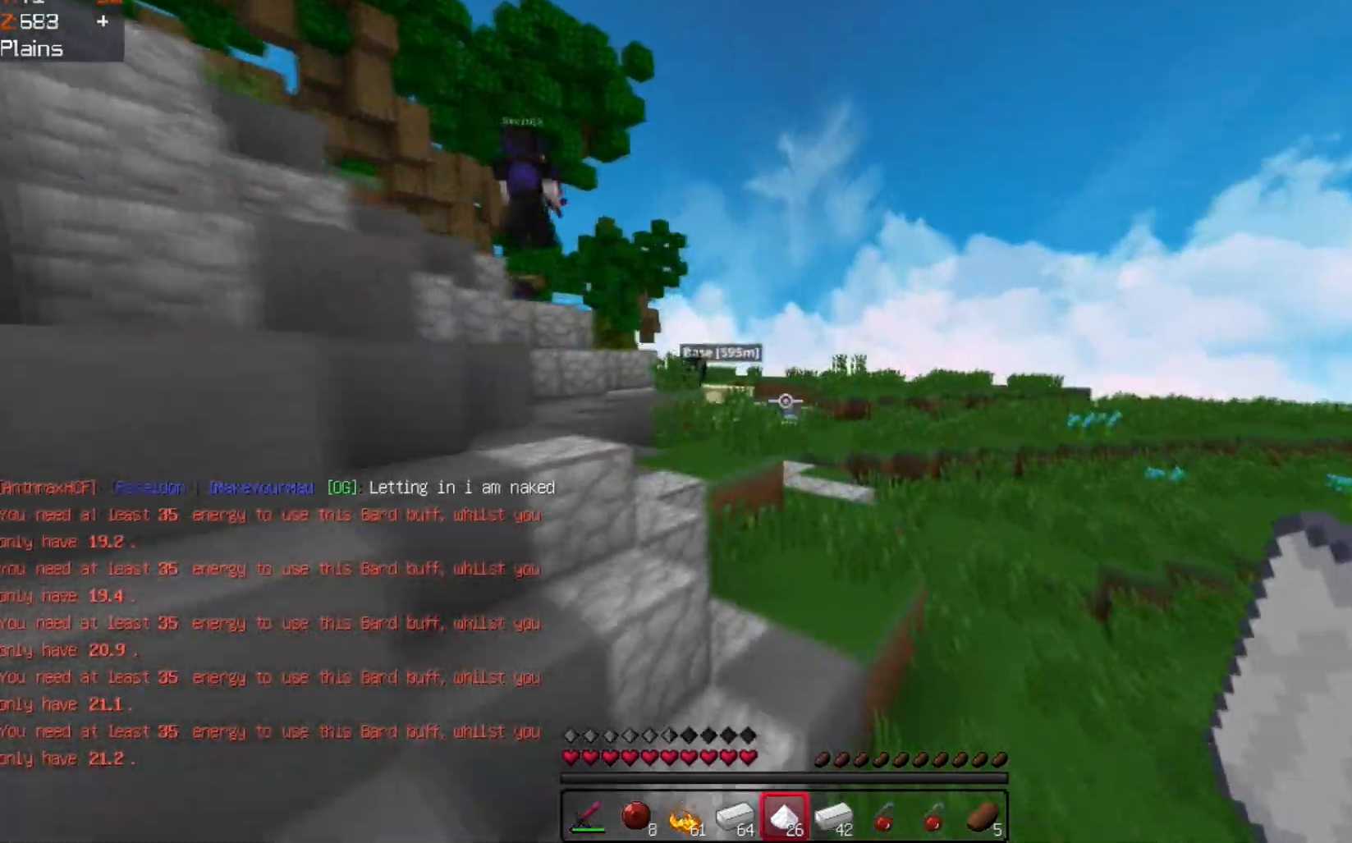
{"keys": ["w"], "events": [[67, "space", "up"]]}
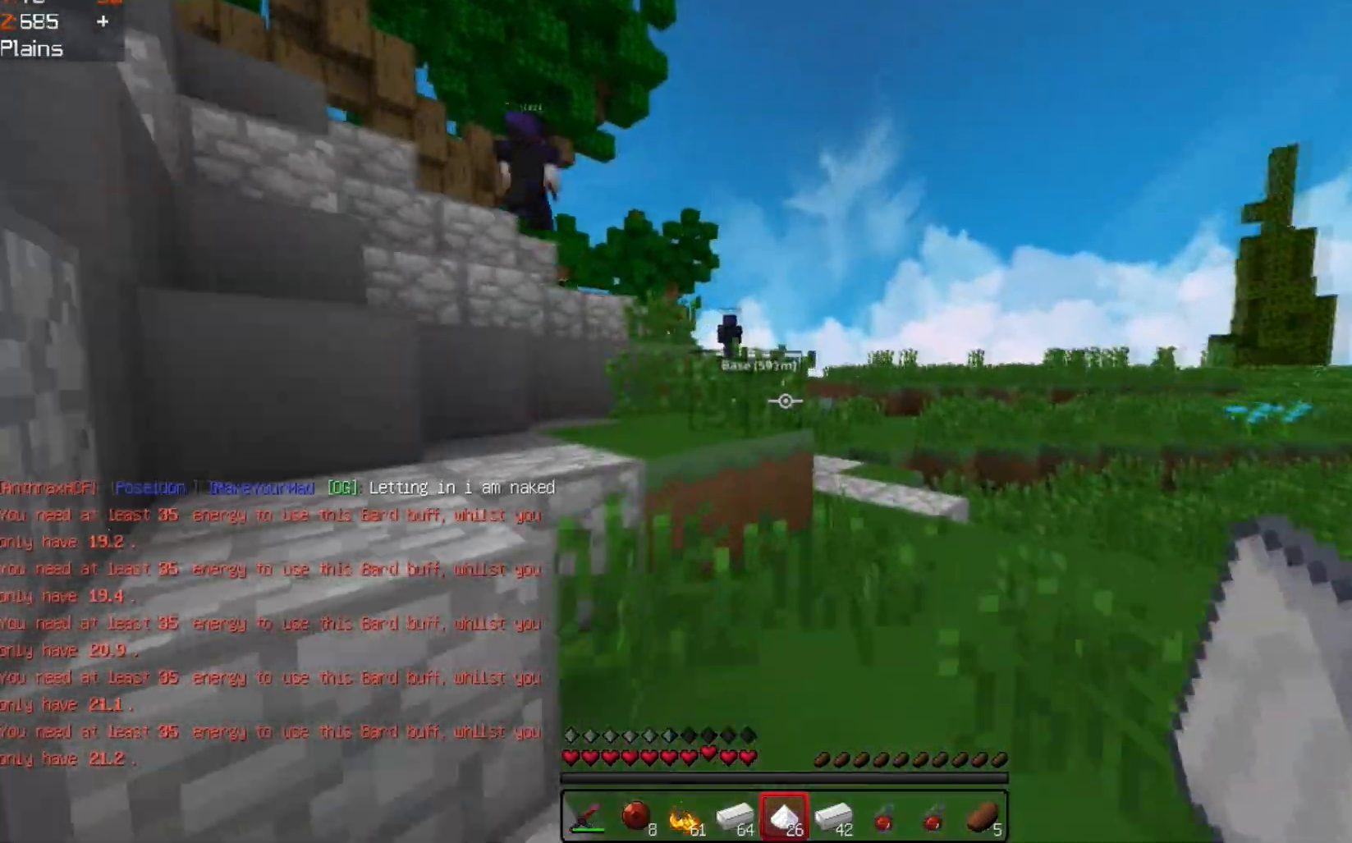
{"keys": ["w"], "events": [[167, "space", "down"], [433, "space", "up"]]}
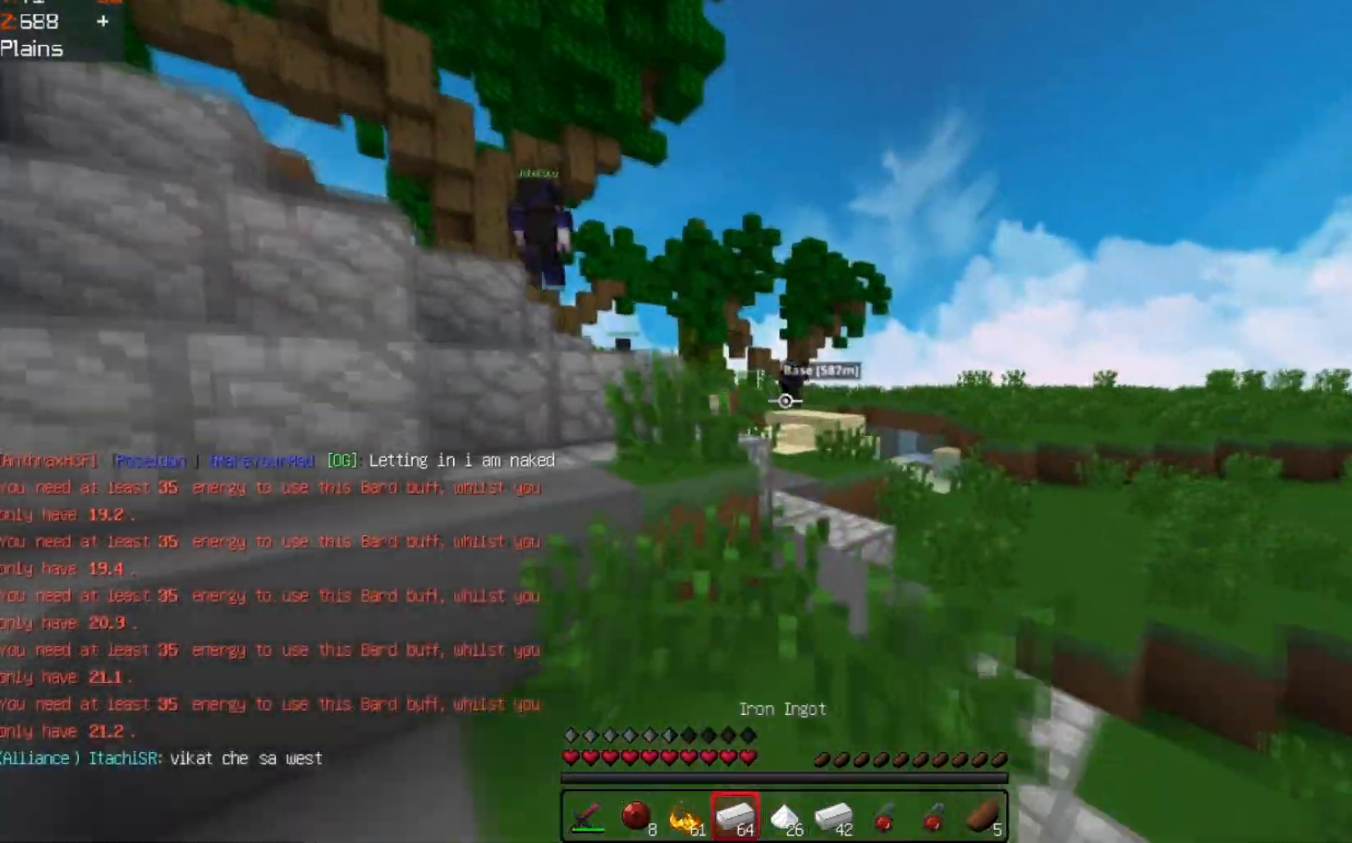
{"keys": ["space", "w"], "events": [[33, "d", "down"], [233, "d", "up"], [367, "space", "down"]]}
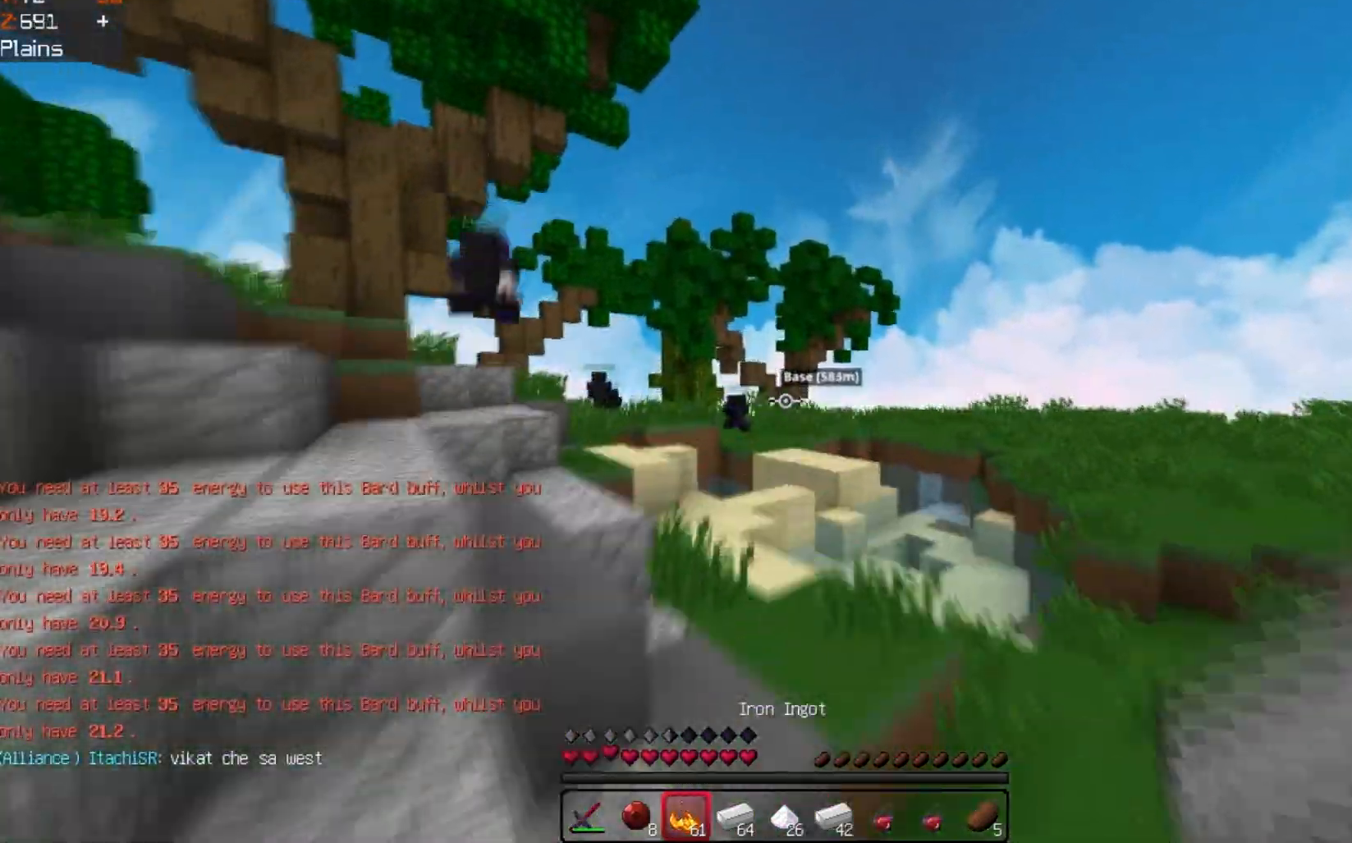
{"keys": ["w"], "events": [[133, "space", "up"], [167, "a", "down"], [400, "a", "up"]]}
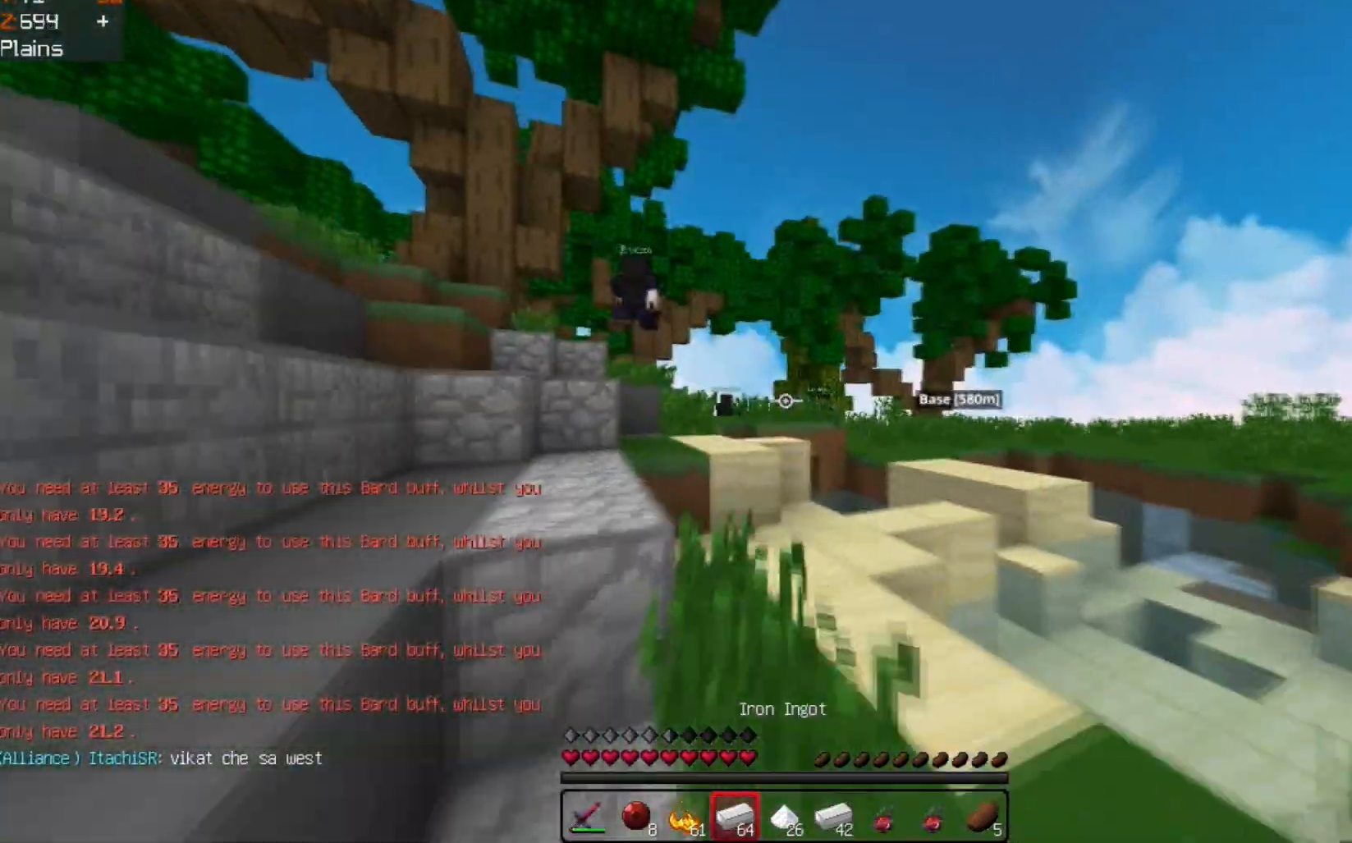
{"keys": ["space", "w"], "events": [[400, "space", "down"]]}
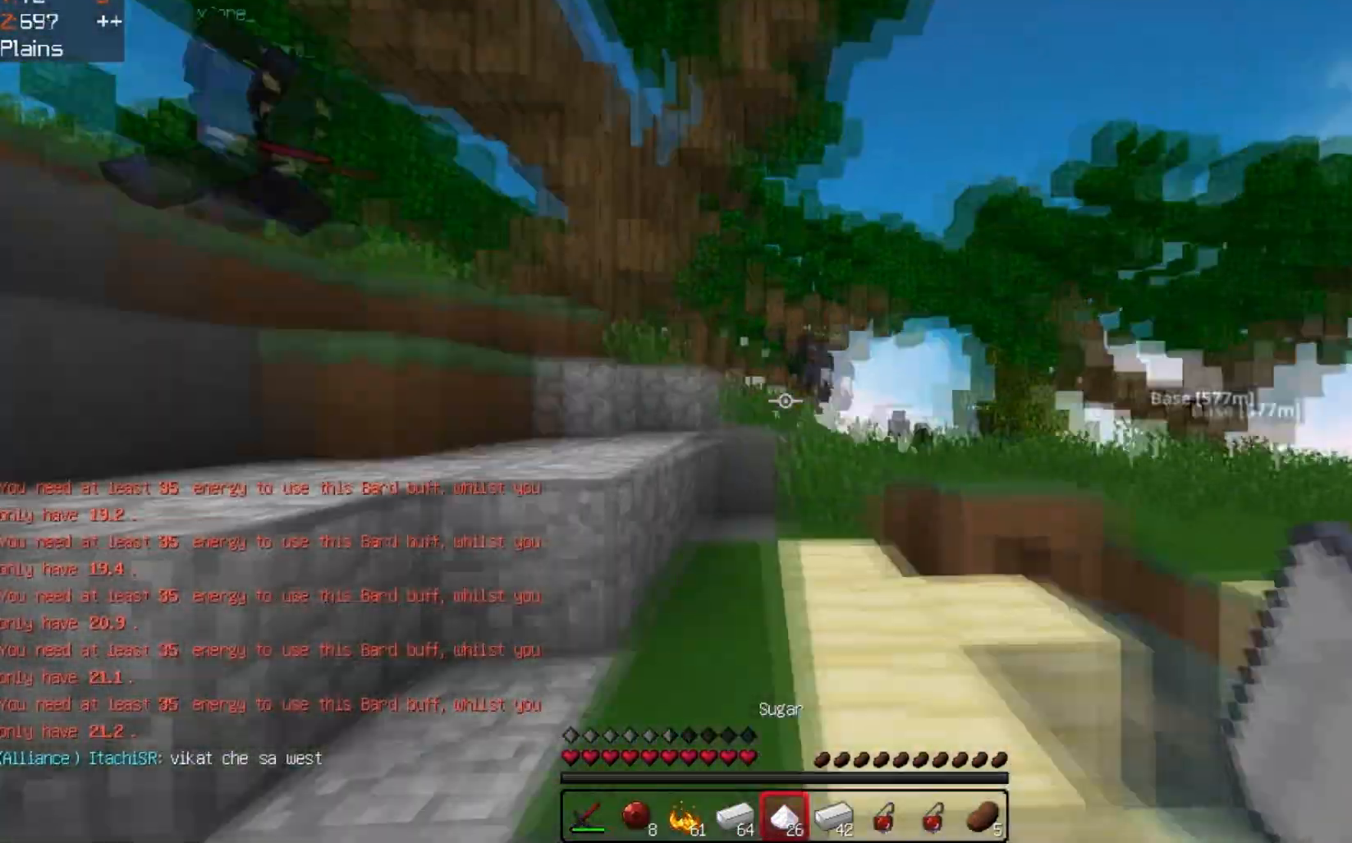
{"keys": ["w"], "events": [[200, "space", "up"]]}
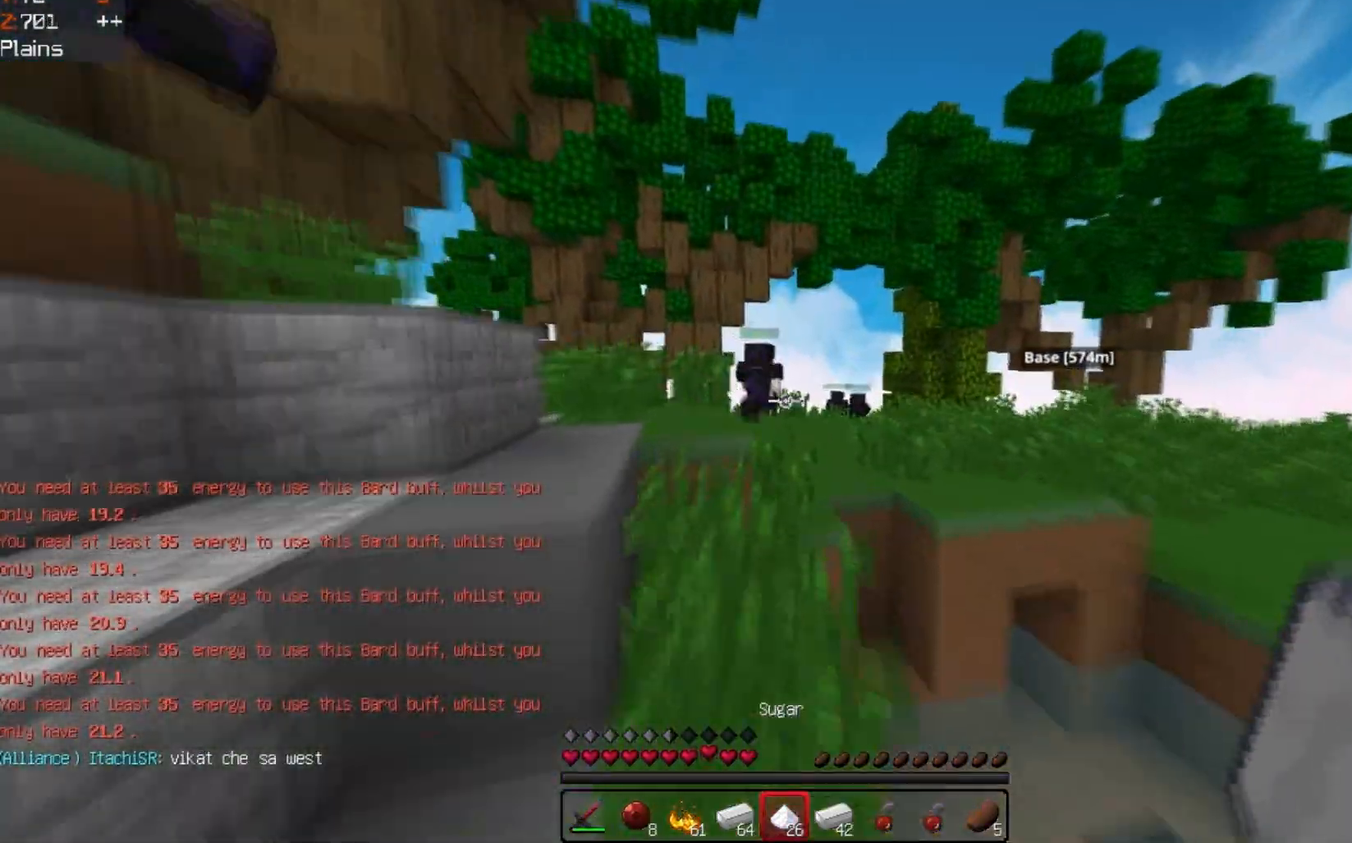
{"keys": ["space", "w"], "events": [[233, "space", "down"]]}
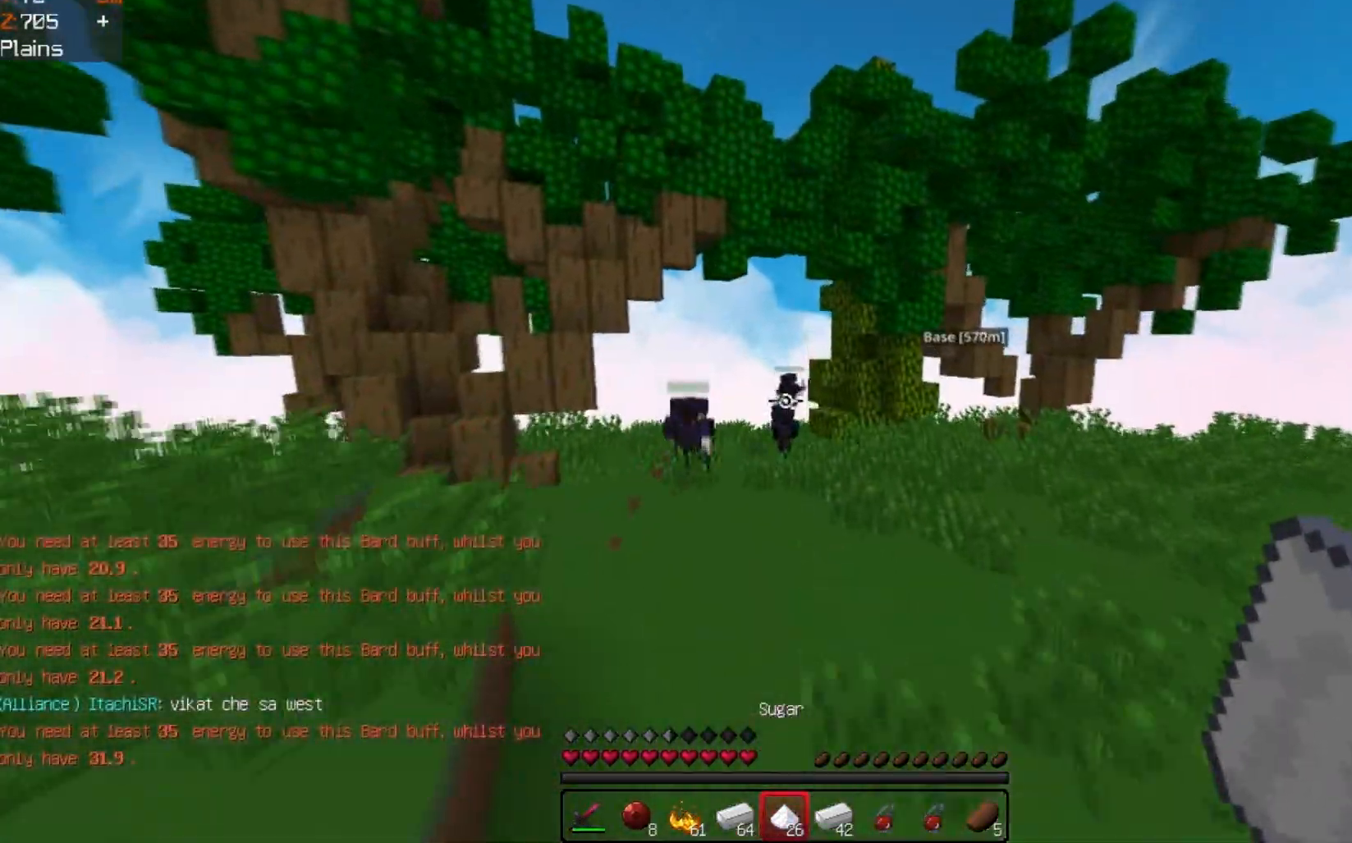
{"keys": ["w"], "events": [[33, "space", "up"]]}
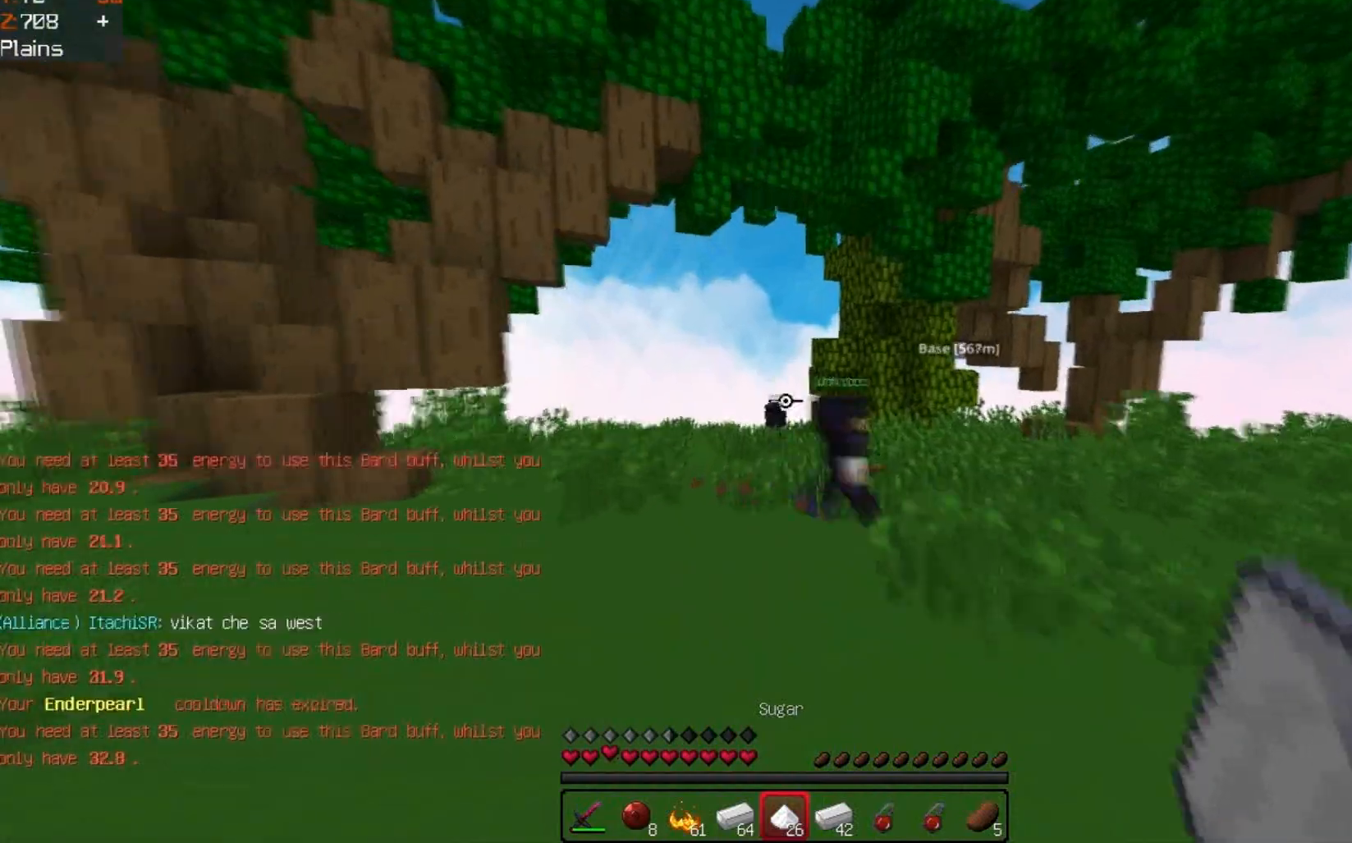
{"keys": ["w"], "events": []}
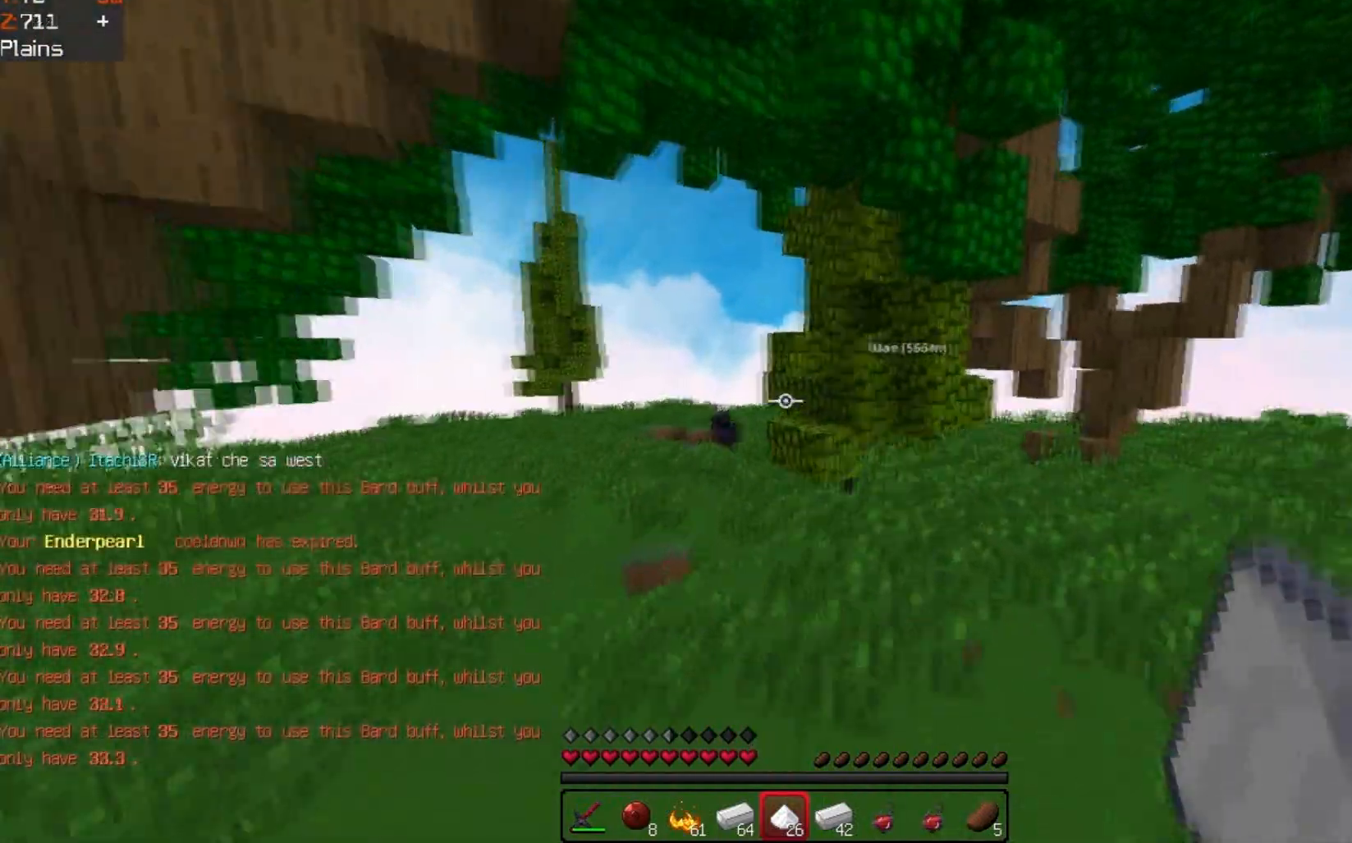
{"keys": ["w"], "events": []}
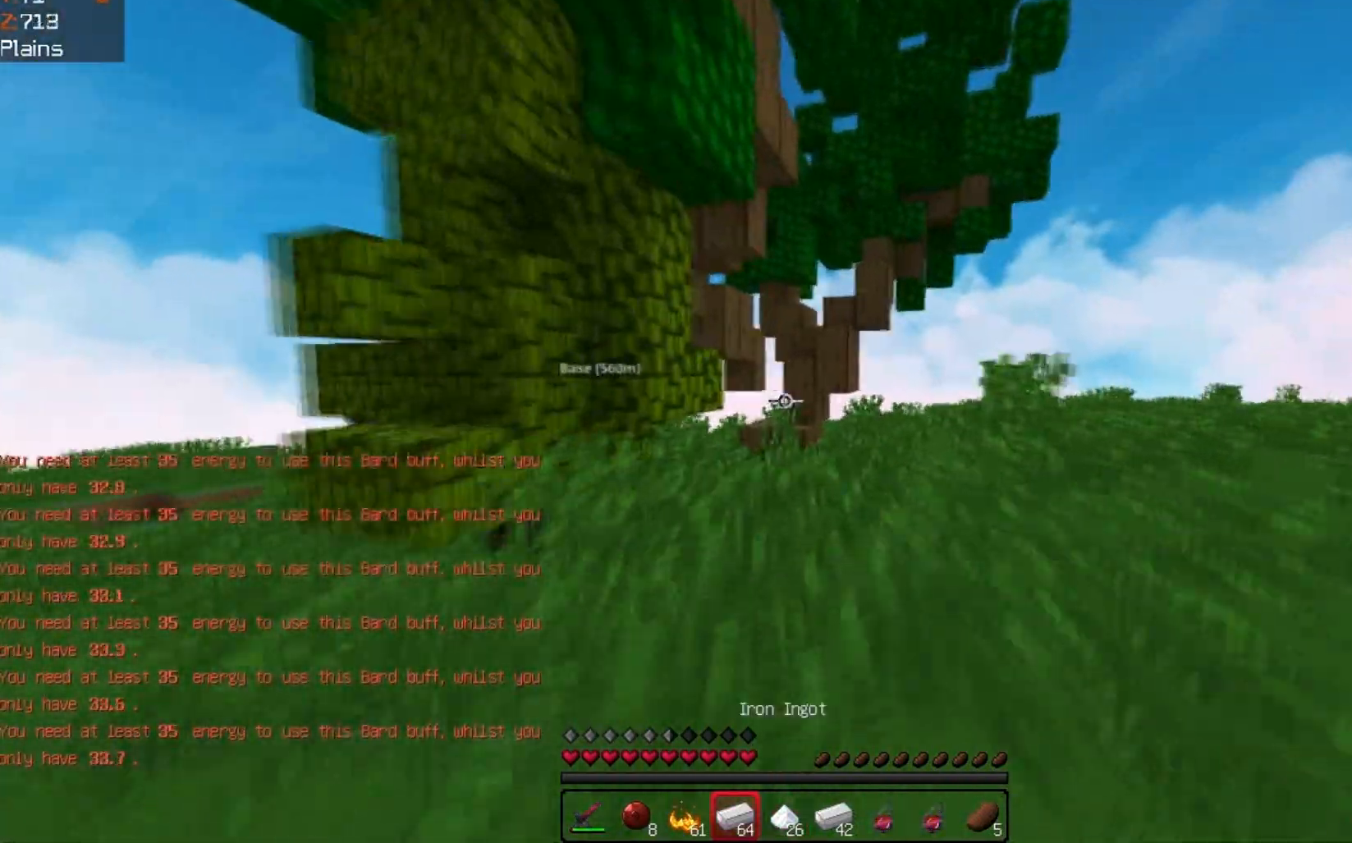
{"keys": ["d", "w"], "events": [[367, "d", "down"]]}
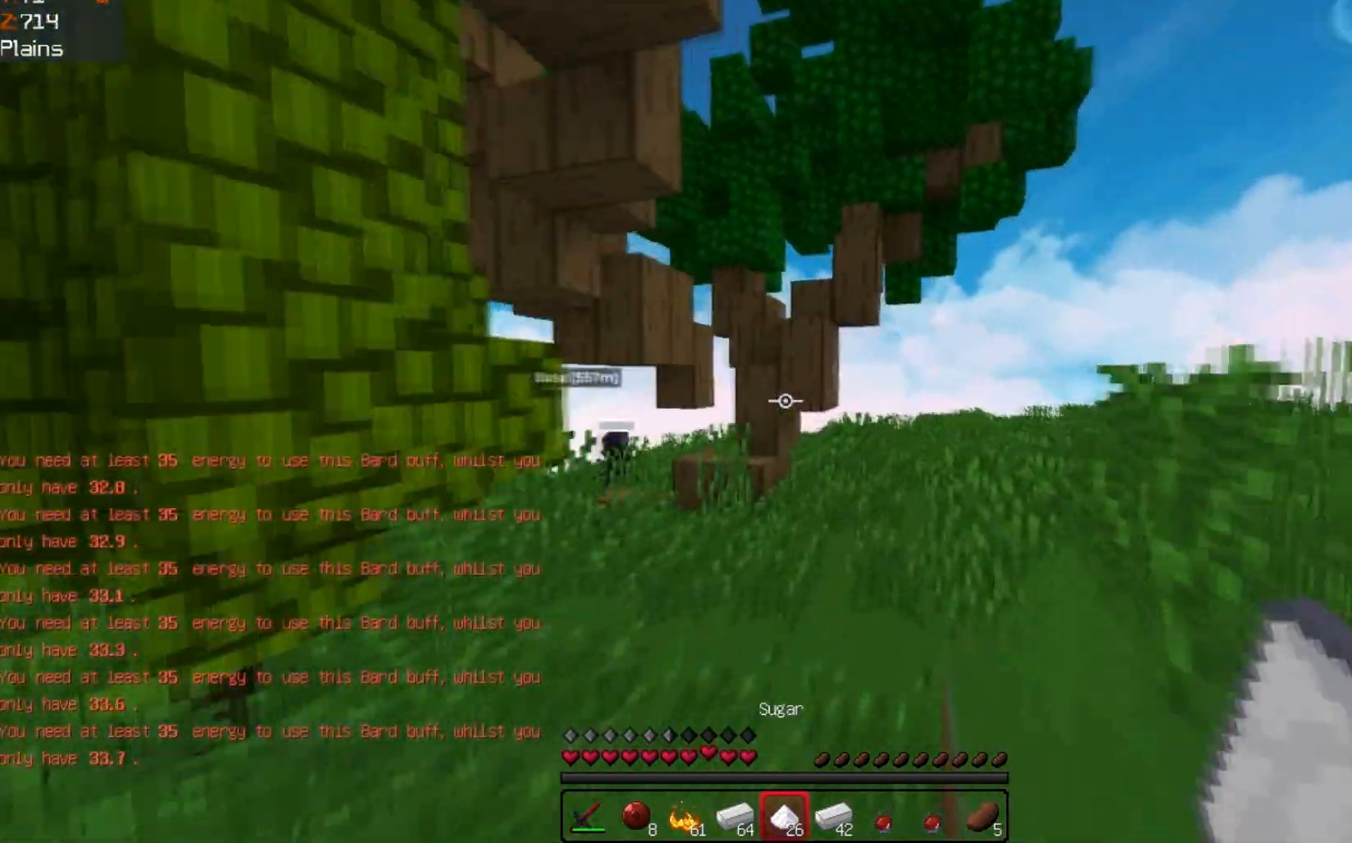
{"keys": ["d", "w"], "events": []}
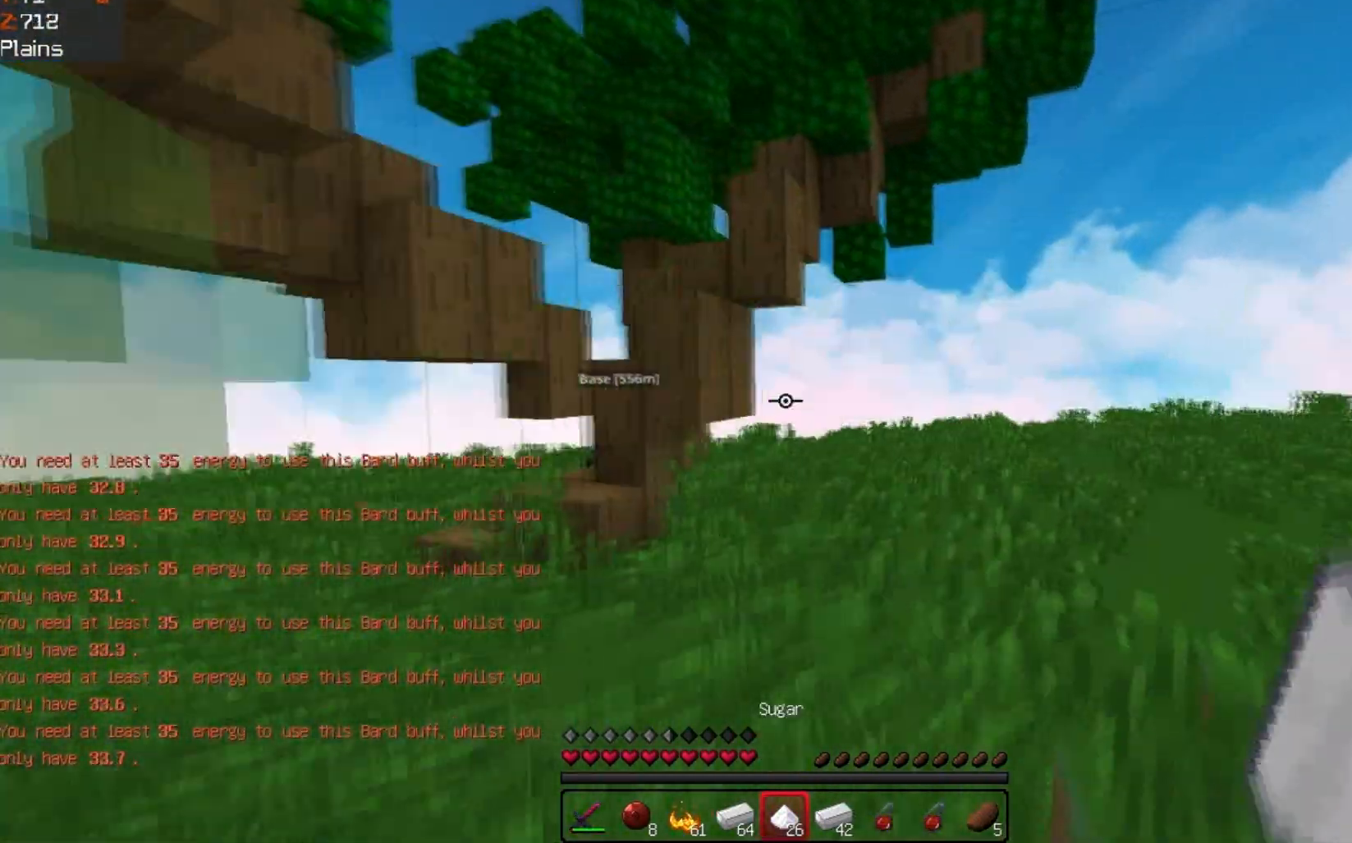
{"keys": ["d", "w"], "events": []}
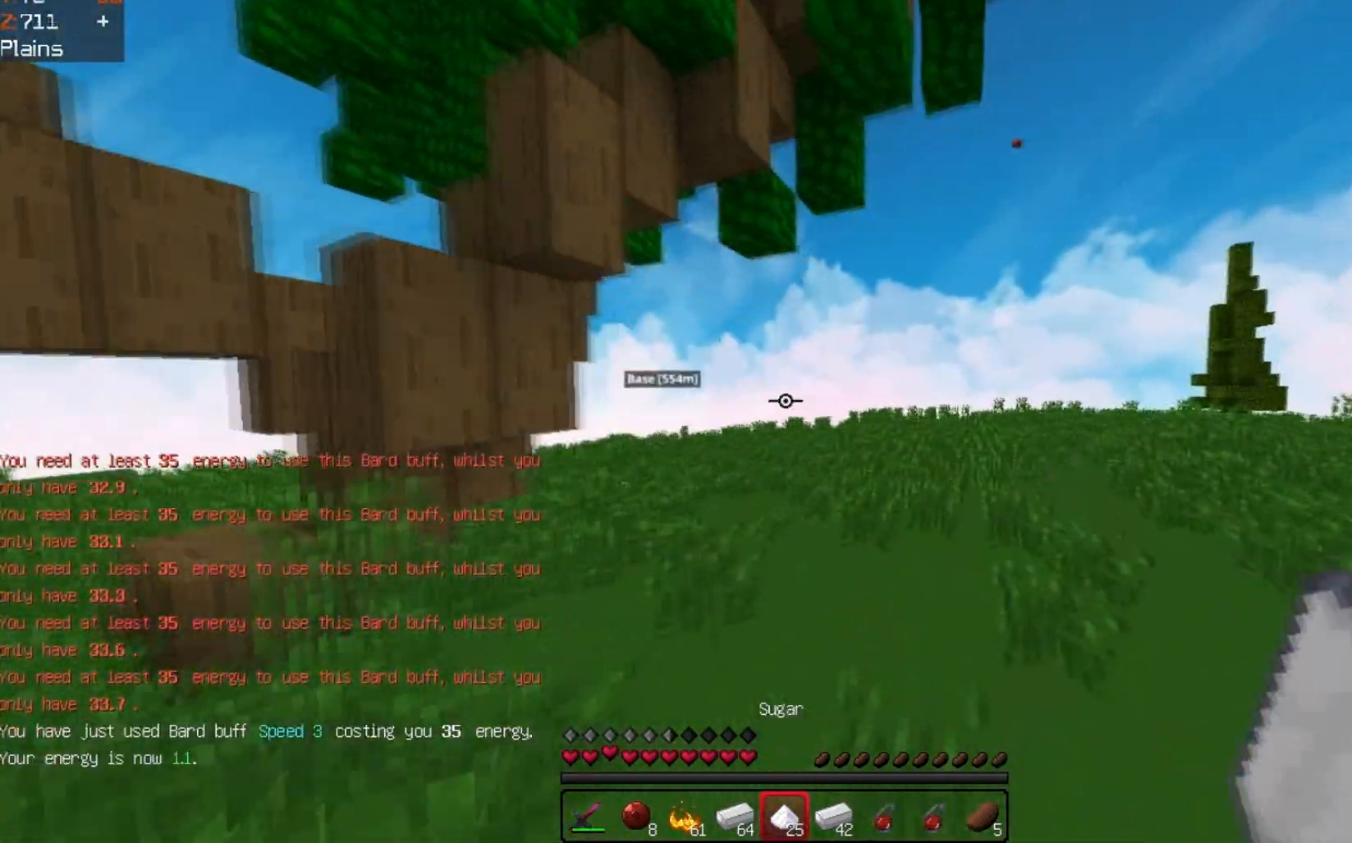
{"keys": ["space", "w"], "events": [[67, "d", "up"], [267, "space", "down"]]}
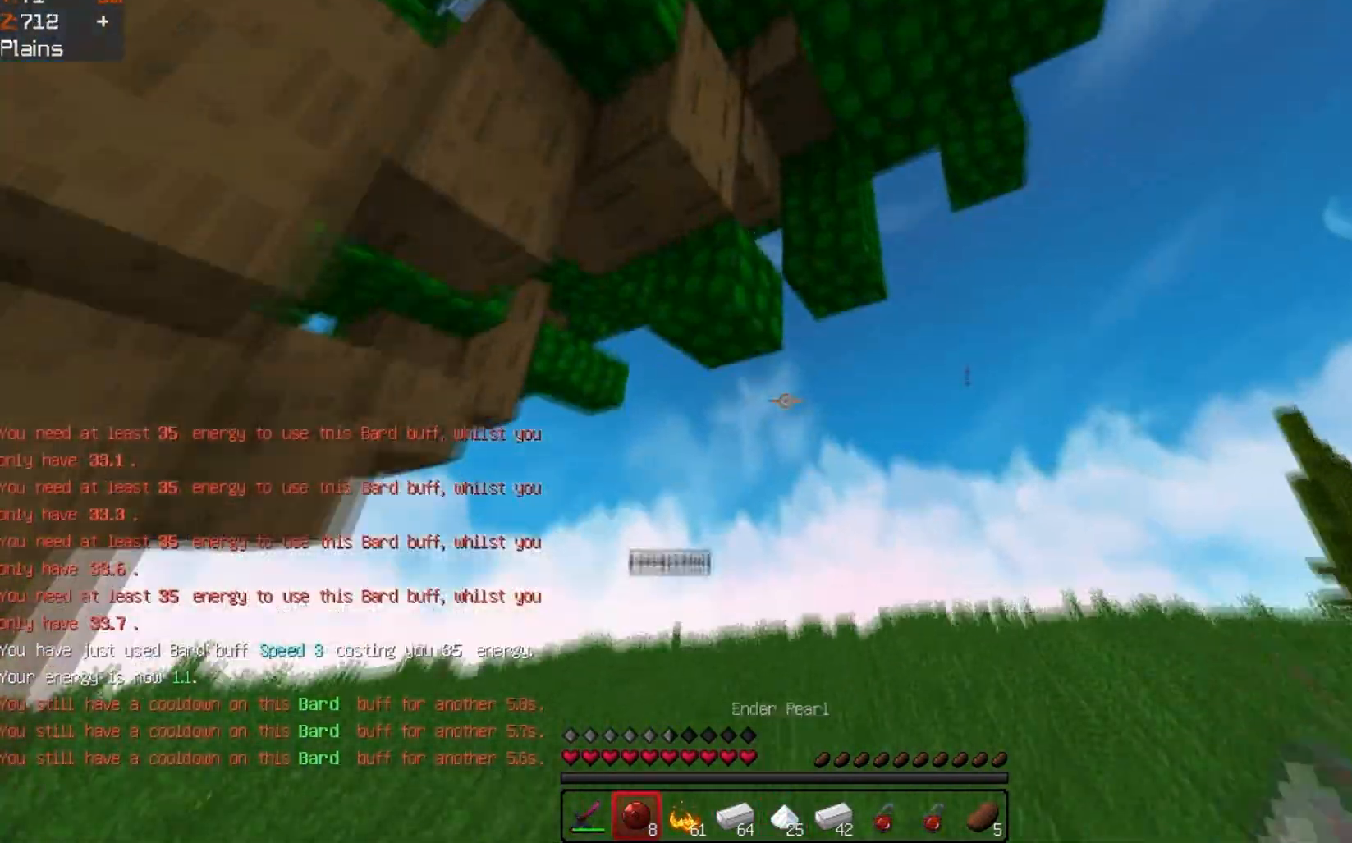
{"keys": ["w"], "events": [[100, "space", "up"]]}
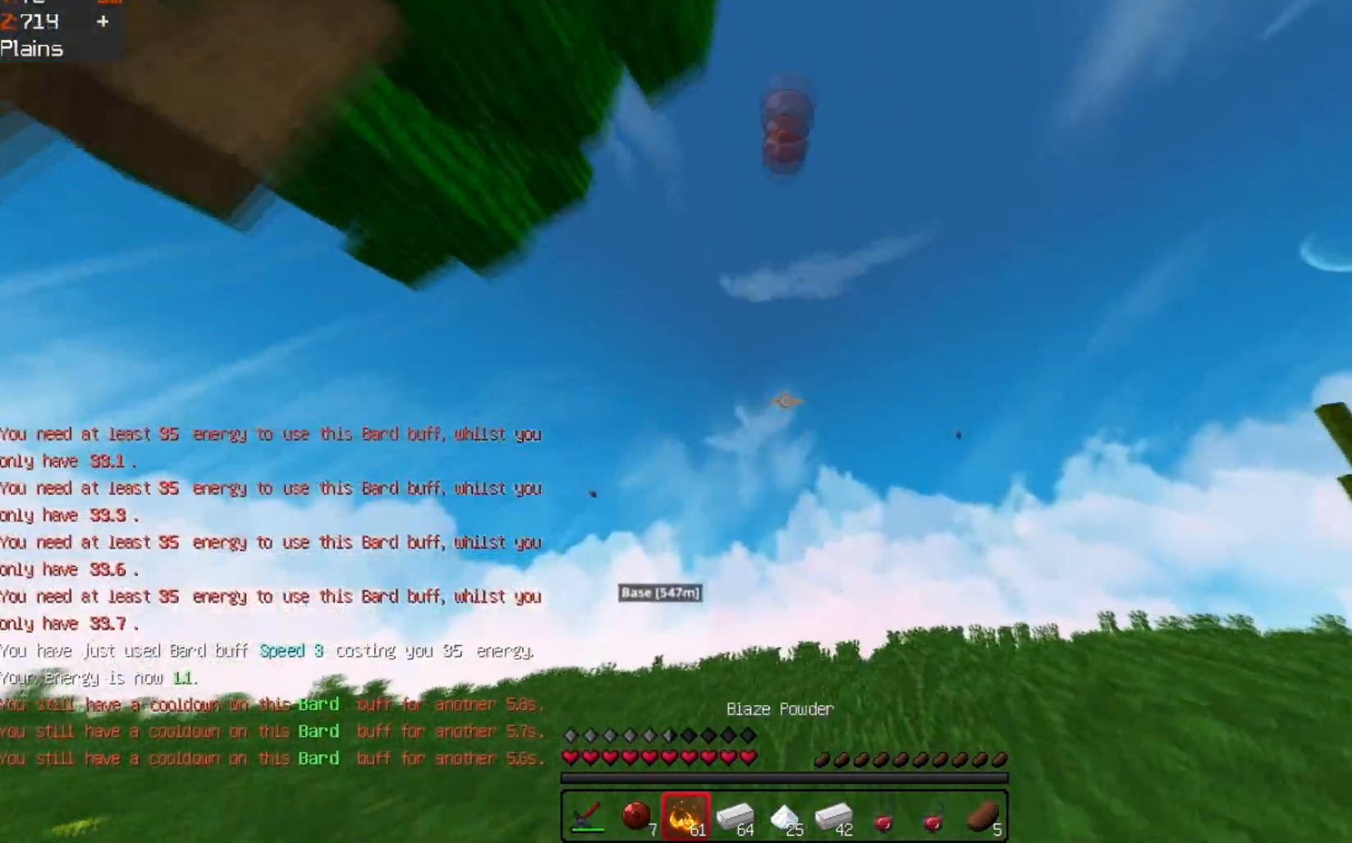
{"keys": ["w"], "events": []}
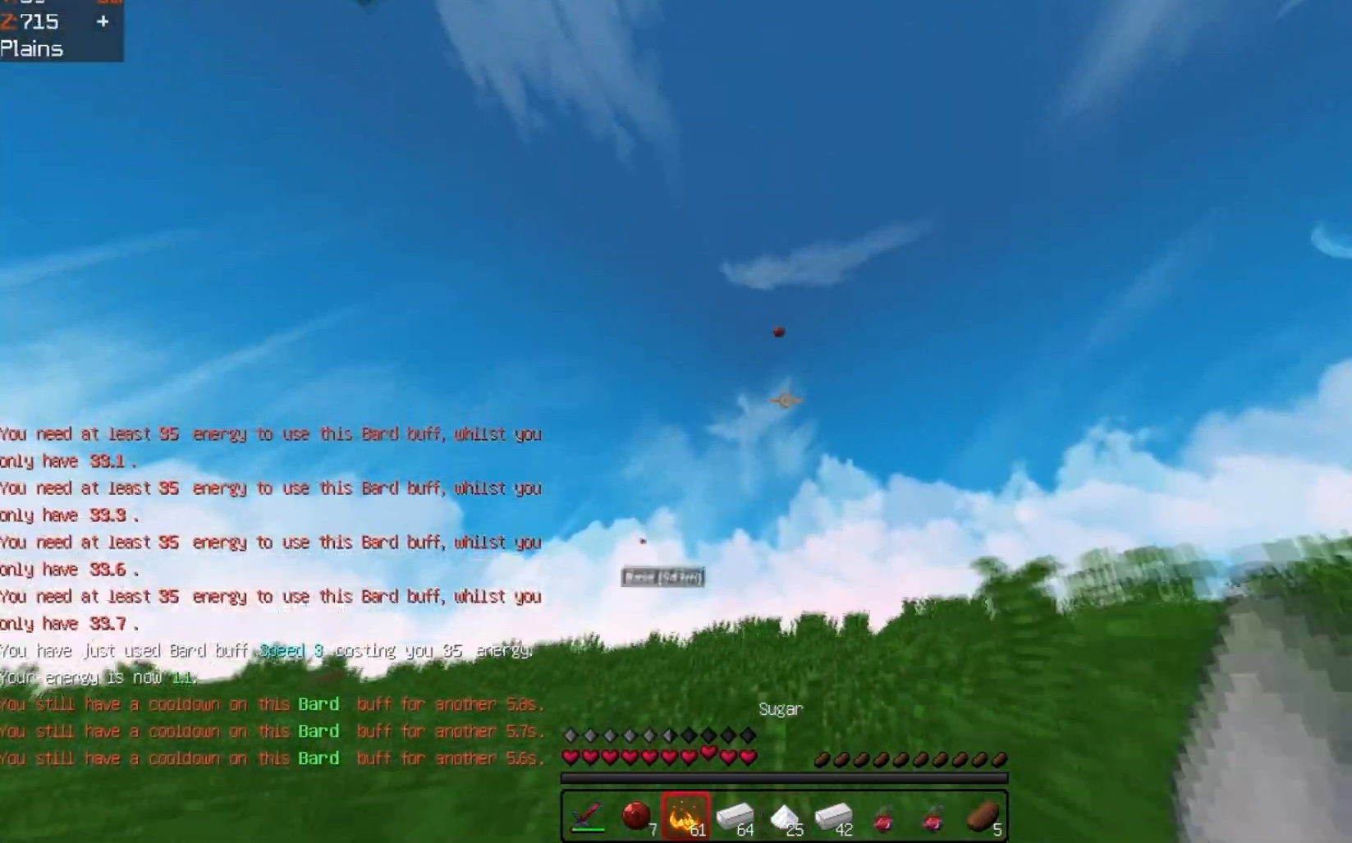
{"keys": ["w"], "events": []}